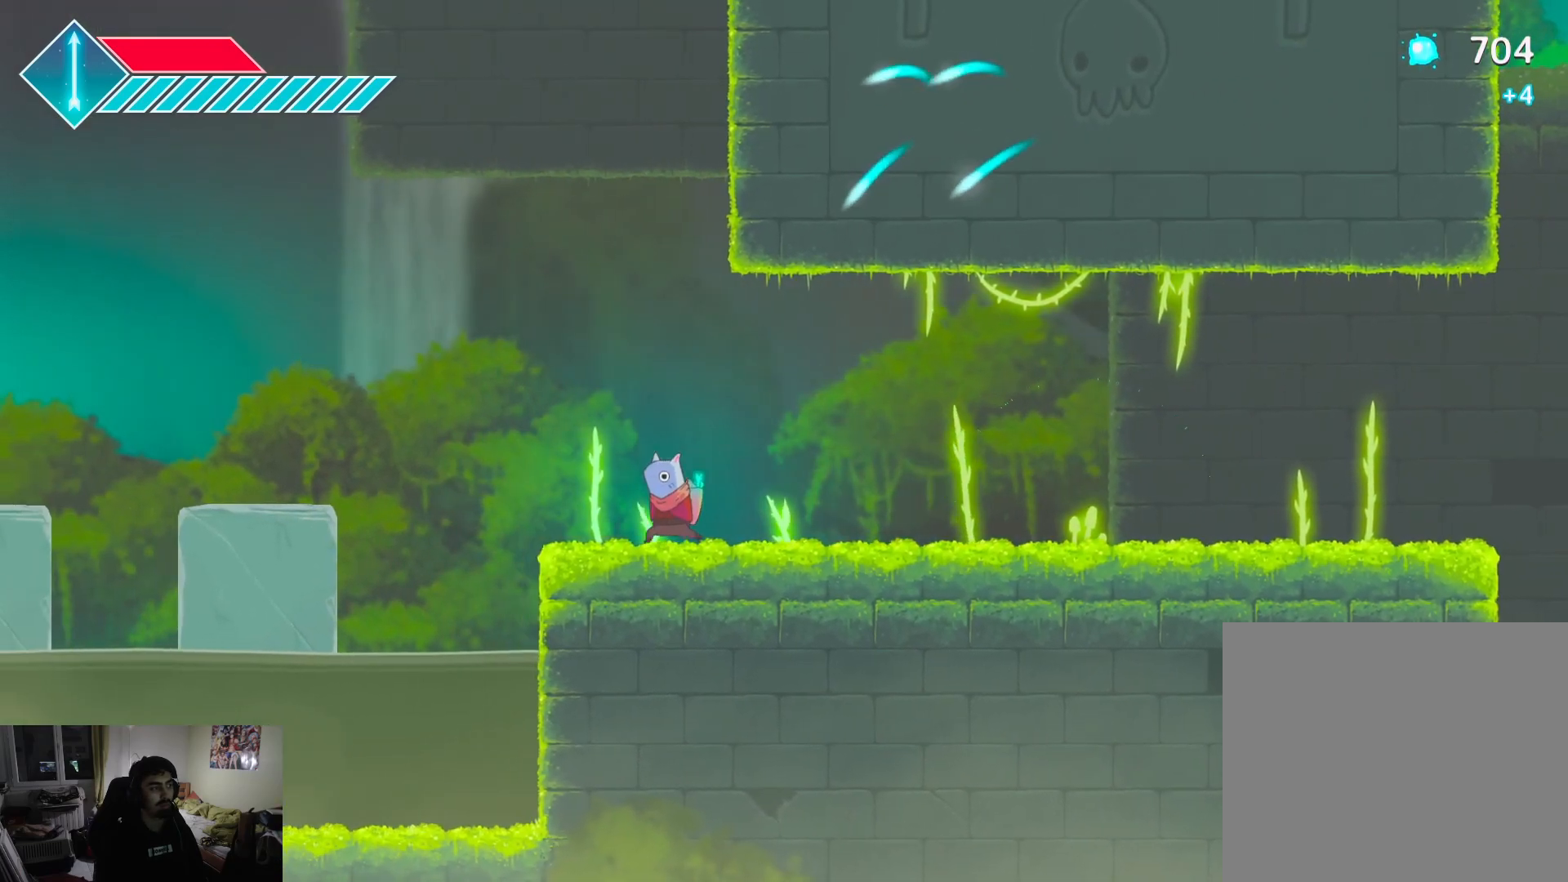
Gameplay with a controller (PlayStation layout); each line is a JSON object with the inputs held at the frame after it. "events" lists button and stick changes between this image and that frame as [ms after this image, input, new state], when the widget could be followed in between.
{"buttons": [], "left_stick": "left", "right_stick": "center", "events": [[183, "CROSS", "down"], [367, "CROSS", "up"], [417, "left_stick", "left"]]}
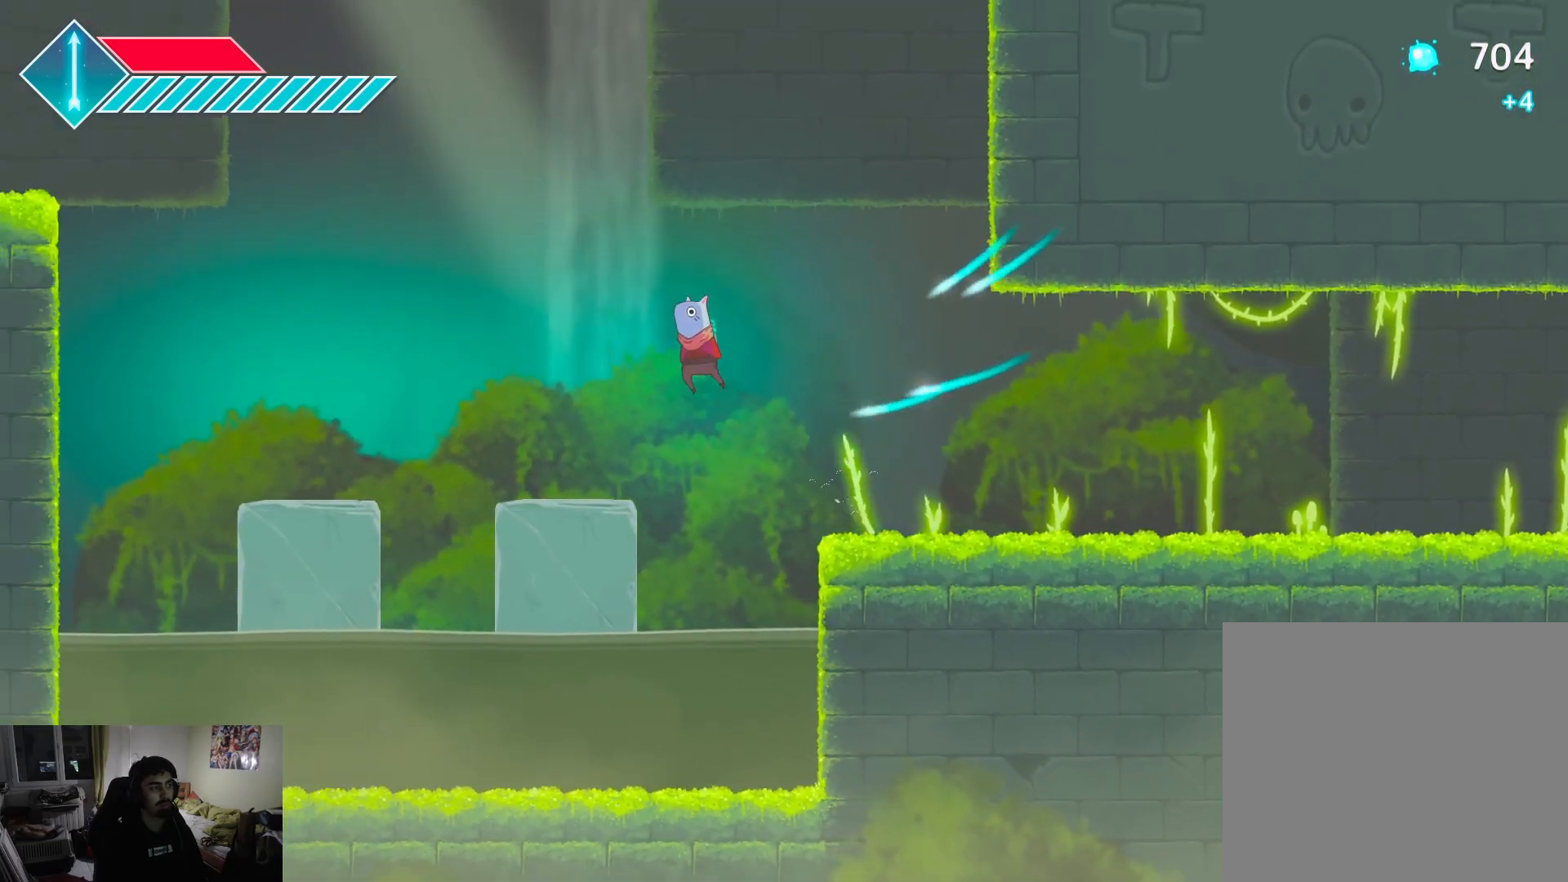
{"buttons": [], "left_stick": "left", "right_stick": "center", "events": [[67, "left_stick", "right"], [400, "left_stick", "up"], [483, "left_stick", "left"]]}
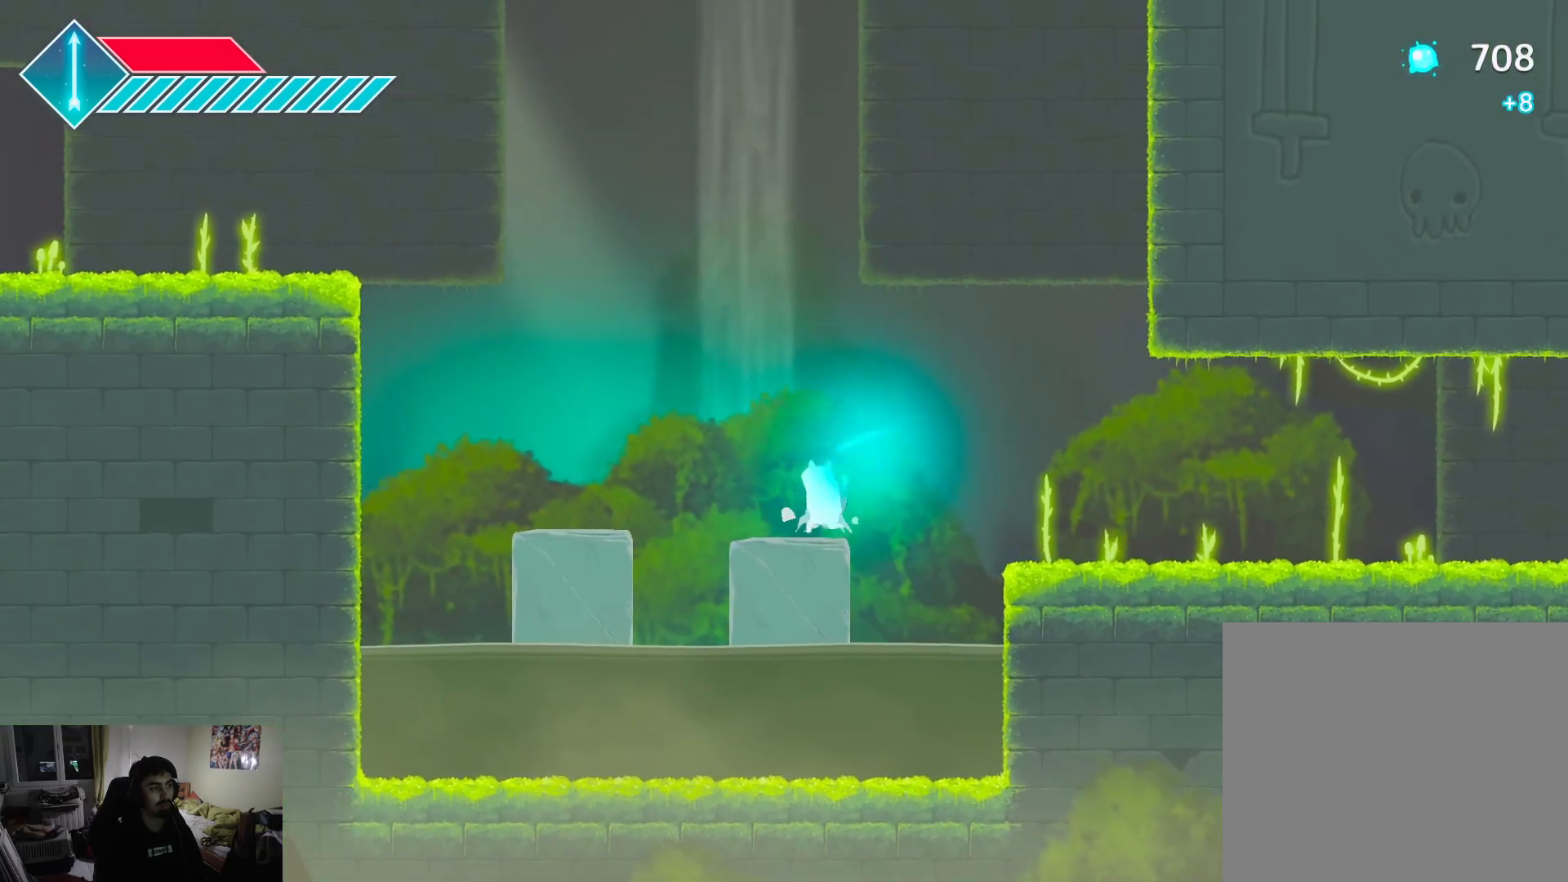
{"buttons": [], "left_stick": "center", "right_stick": "center", "events": [[67, "CROSS", "down"], [217, "CROSS", "up"], [400, "left_stick", "center"]]}
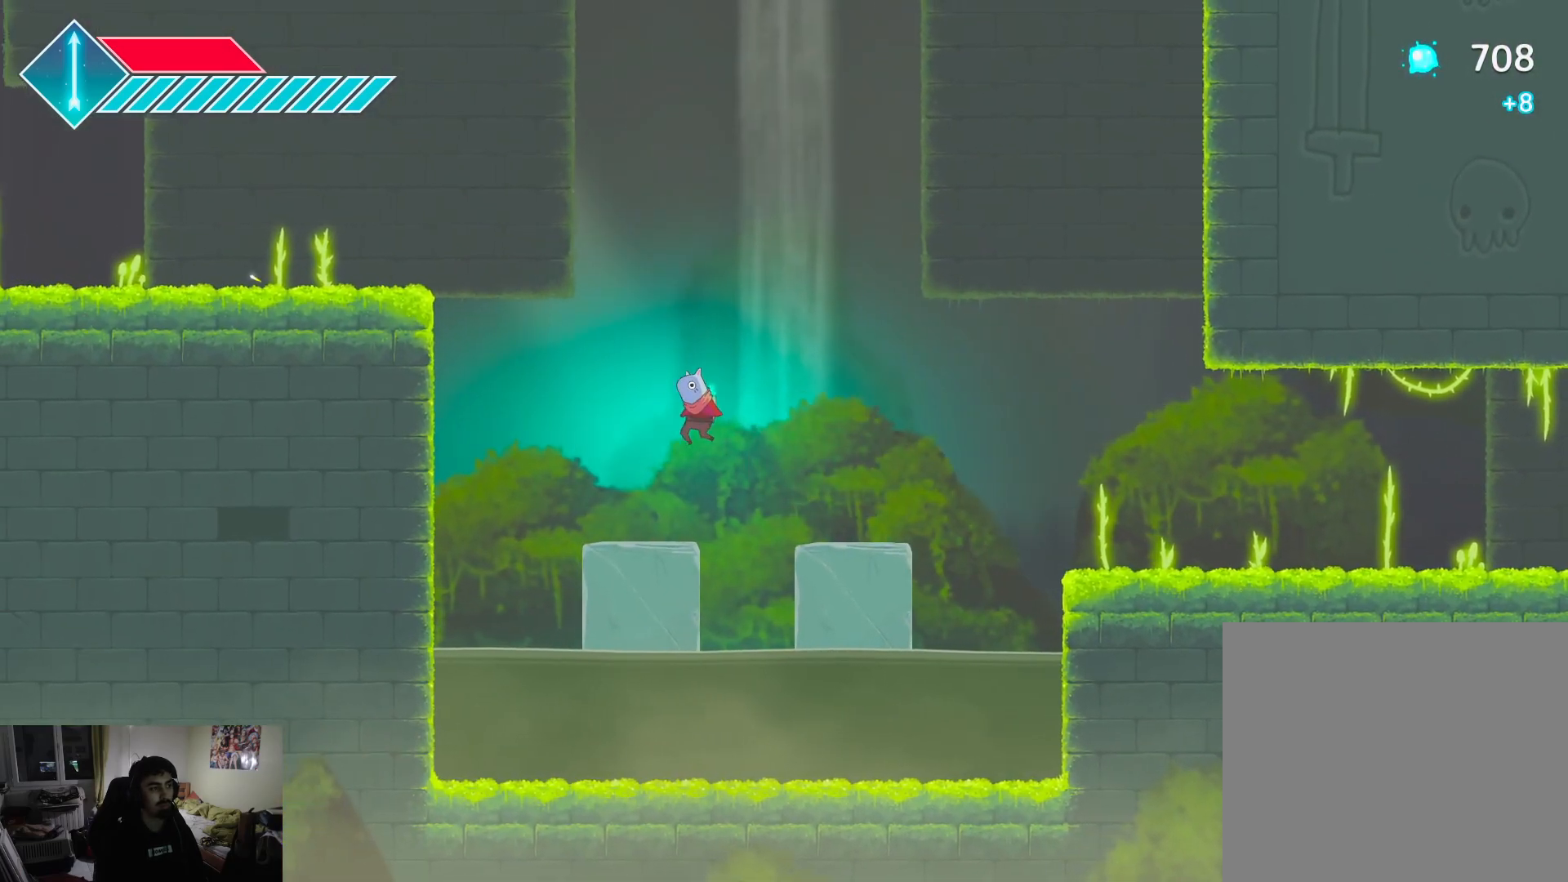
{"buttons": [], "left_stick": "right", "right_stick": "center", "events": [[33, "left_stick", "left"], [117, "left_stick", "center"], [167, "left_stick", "right"]]}
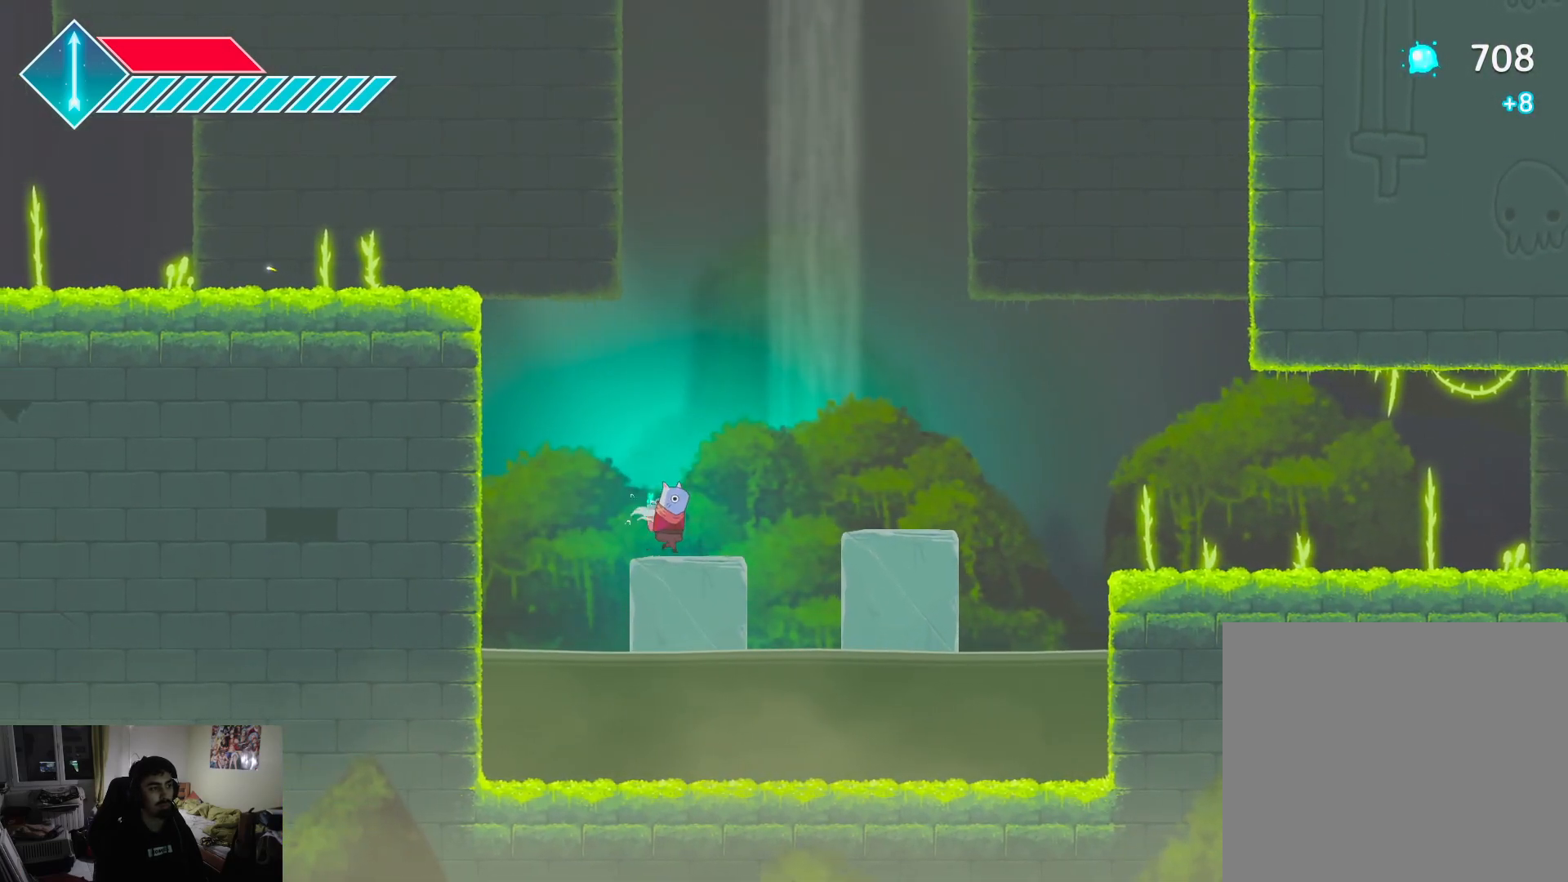
{"buttons": [], "left_stick": "center", "right_stick": "center", "events": [[167, "CROSS", "down"], [317, "CROSS", "up"], [333, "left_stick", "center"]]}
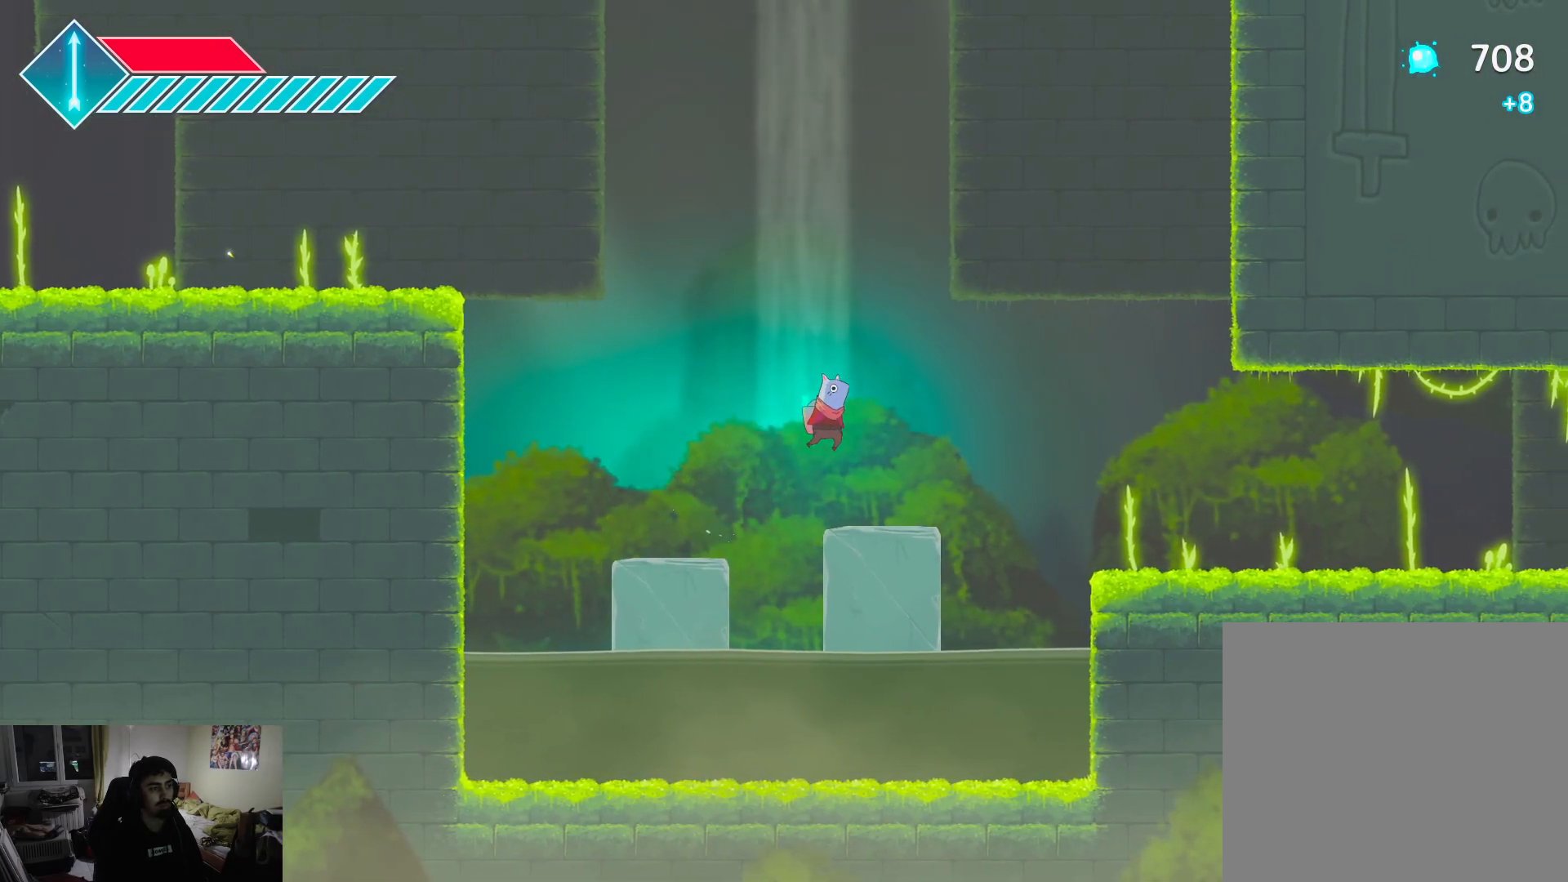
{"buttons": ["R1"], "left_stick": "center", "right_stick": "center", "events": [[17, "left_stick", "left"], [117, "left_stick", "center"], [300, "left_stick", "up-left"], [400, "left_stick", "center"], [483, "R1", "down"]]}
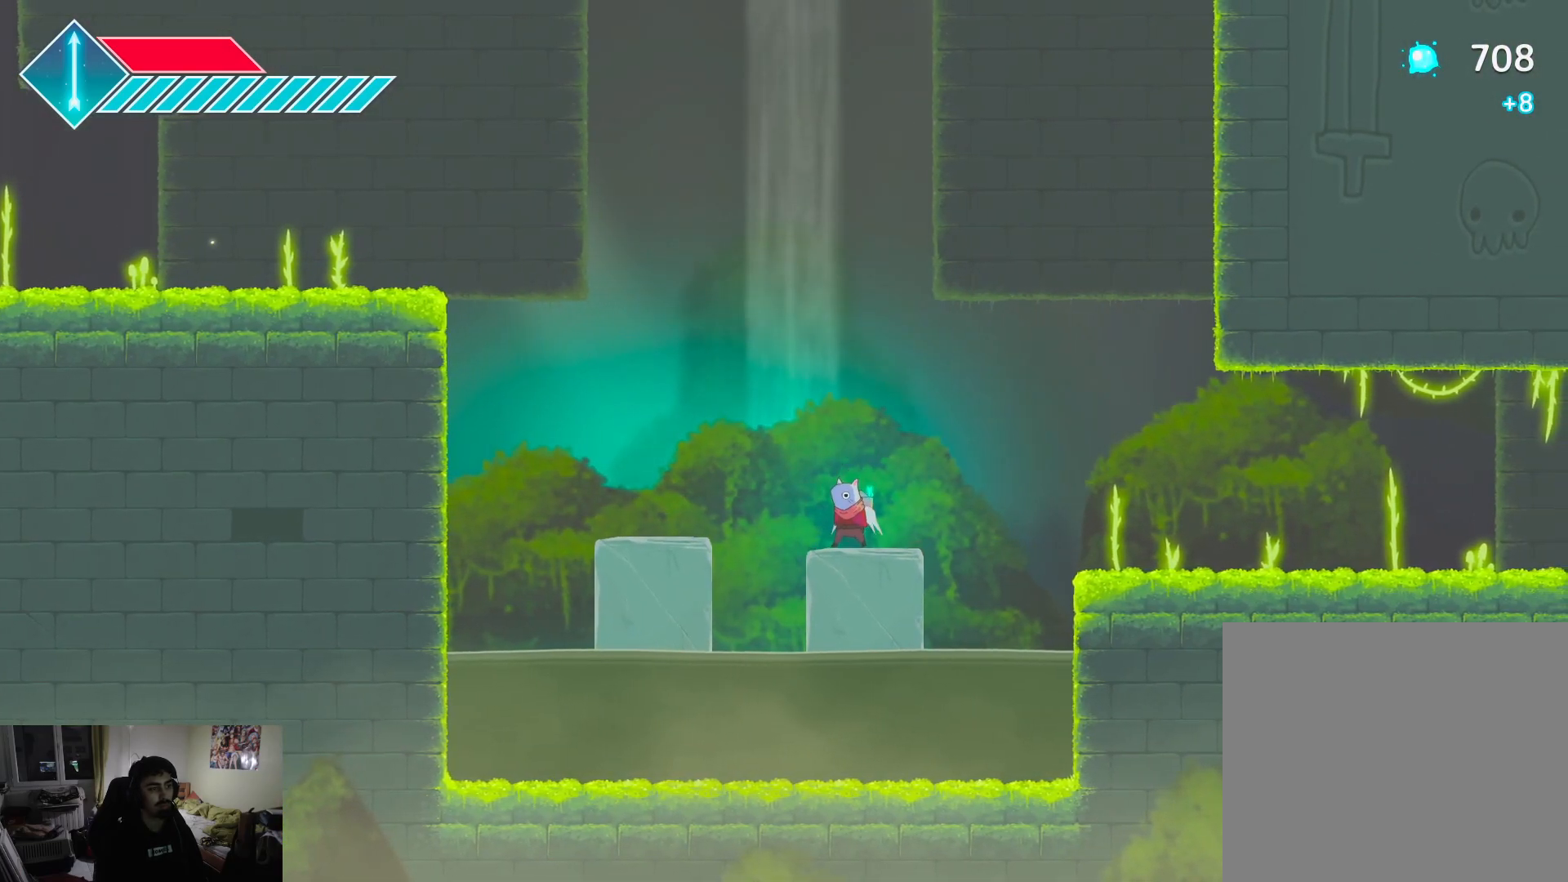
{"buttons": [], "left_stick": "center", "right_stick": "center", "events": [[100, "R1", "up"]]}
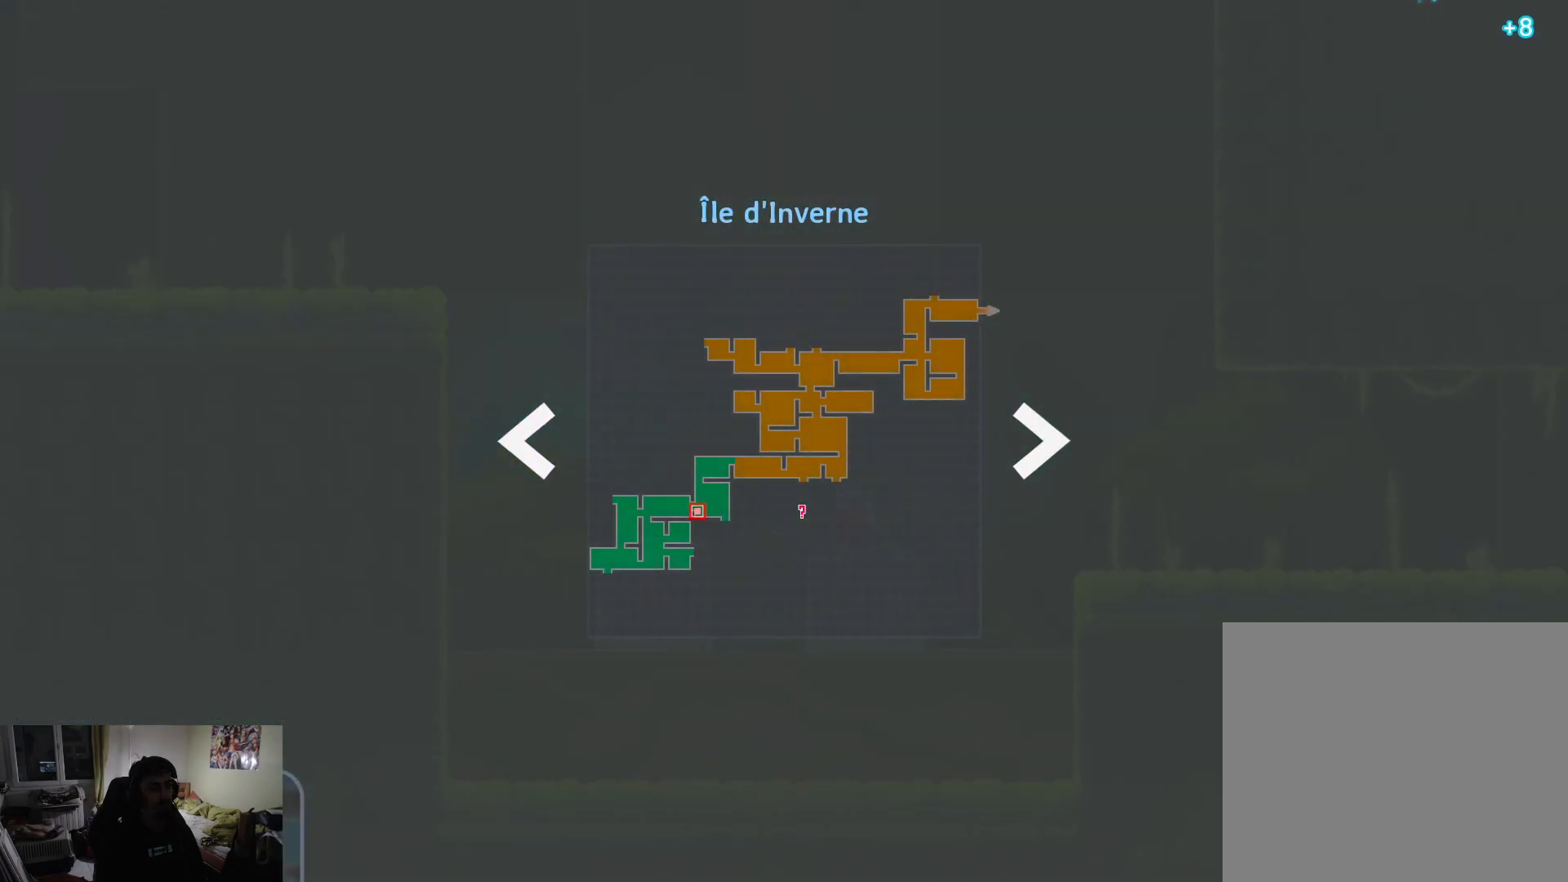
{"buttons": [], "left_stick": "center", "right_stick": "center", "events": []}
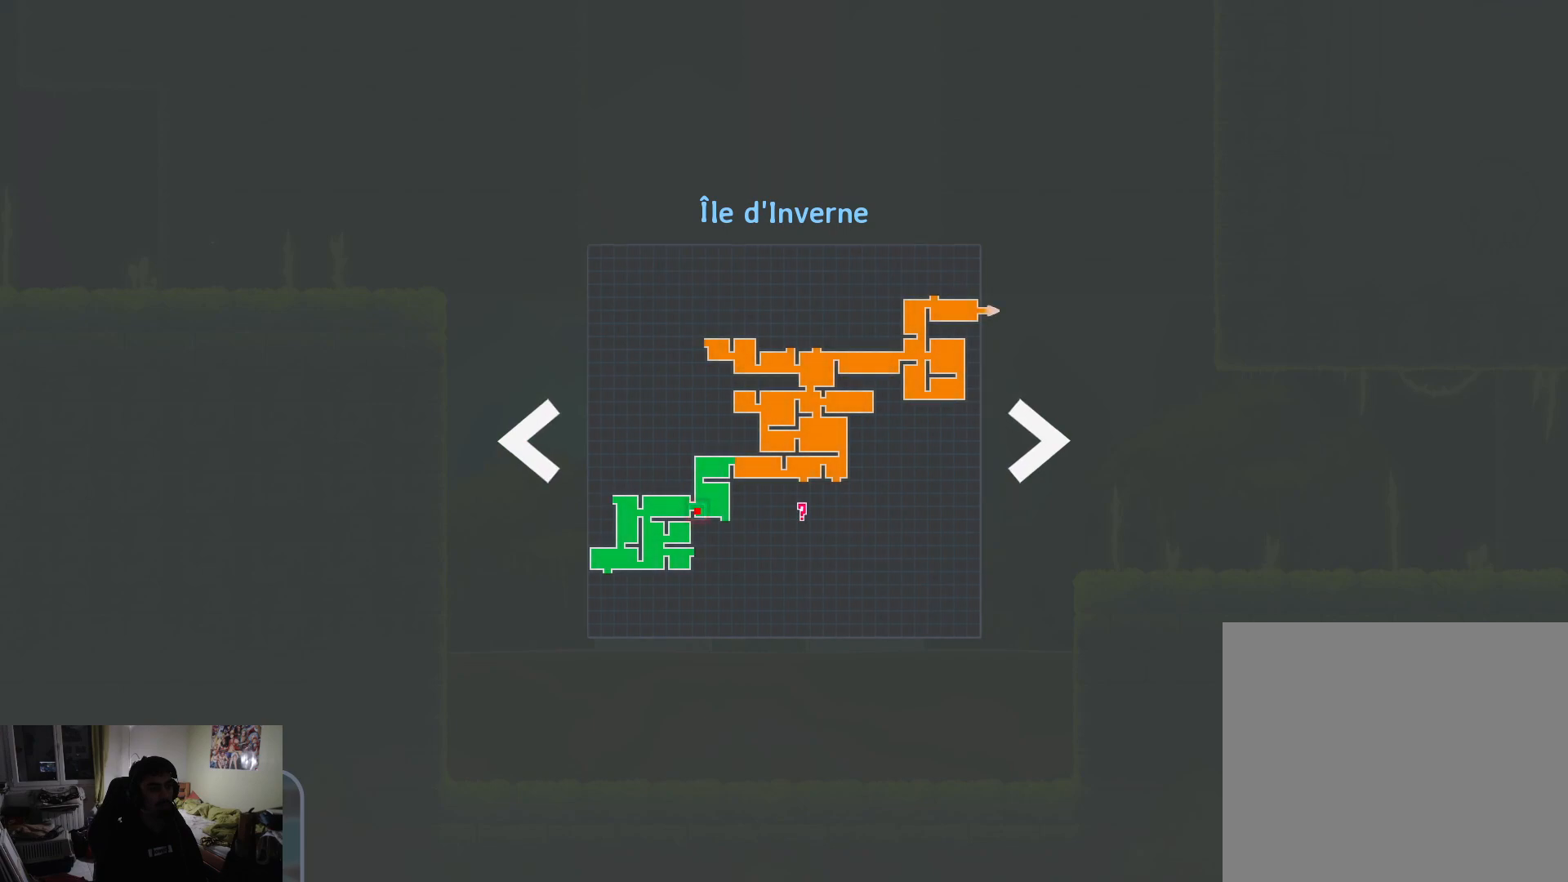
{"buttons": [], "left_stick": "right", "right_stick": "center", "events": [[317, "R1", "down"], [417, "left_stick", "right"], [433, "R1", "up"]]}
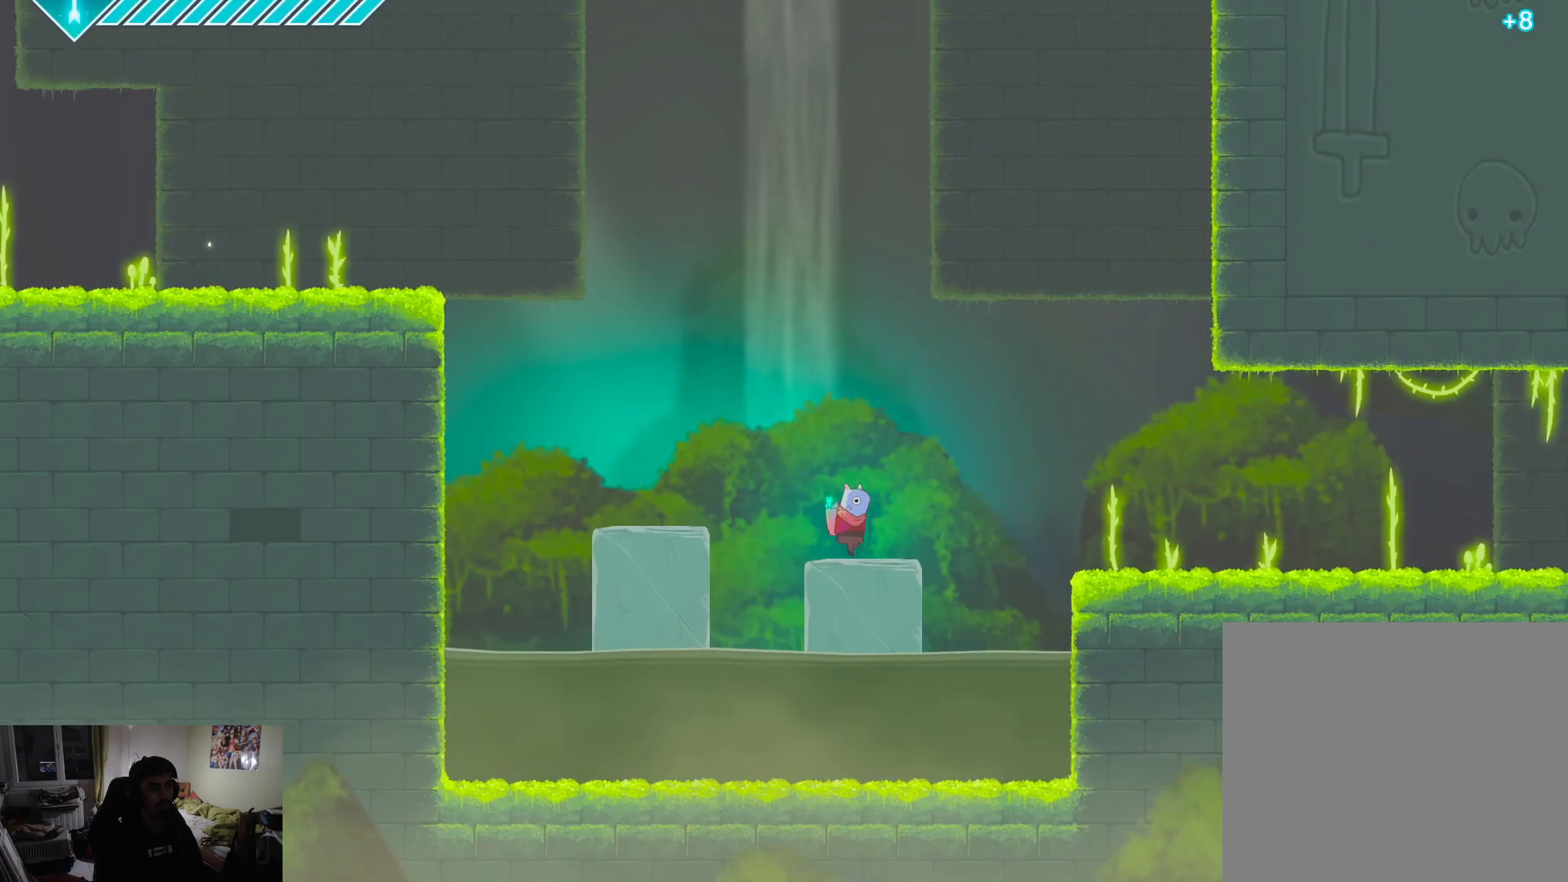
{"buttons": [], "left_stick": "center", "right_stick": "center", "events": [[117, "left_stick", "center"], [200, "left_stick", "left"], [283, "left_stick", "center"]]}
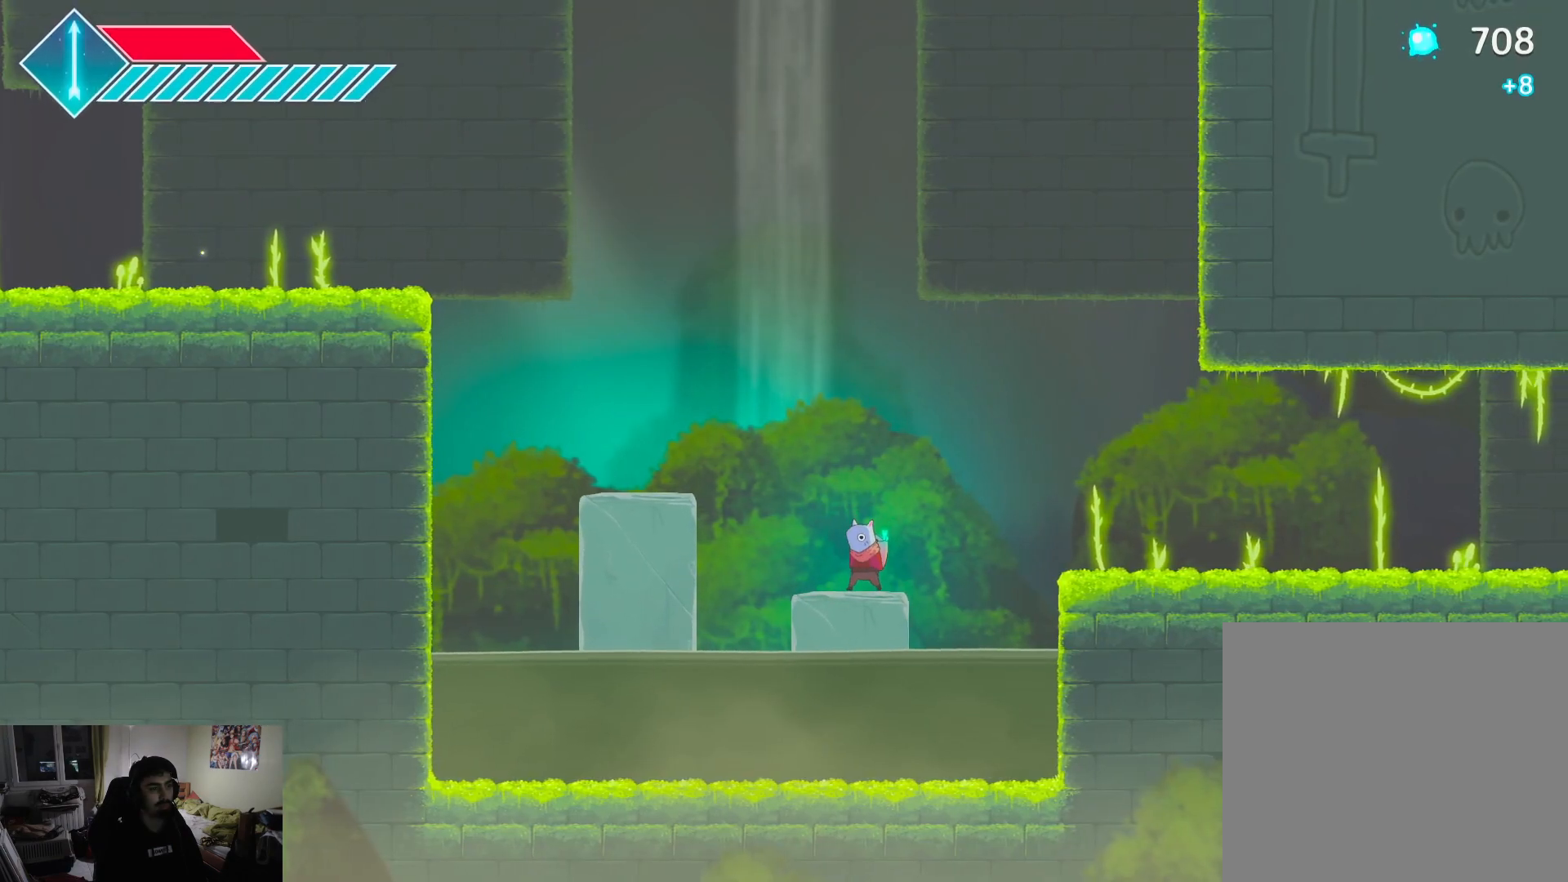
{"buttons": ["CROSS"], "left_stick": "up-left", "right_stick": "center", "events": [[200, "left_stick", "up-left"], [317, "CROSS", "down"]]}
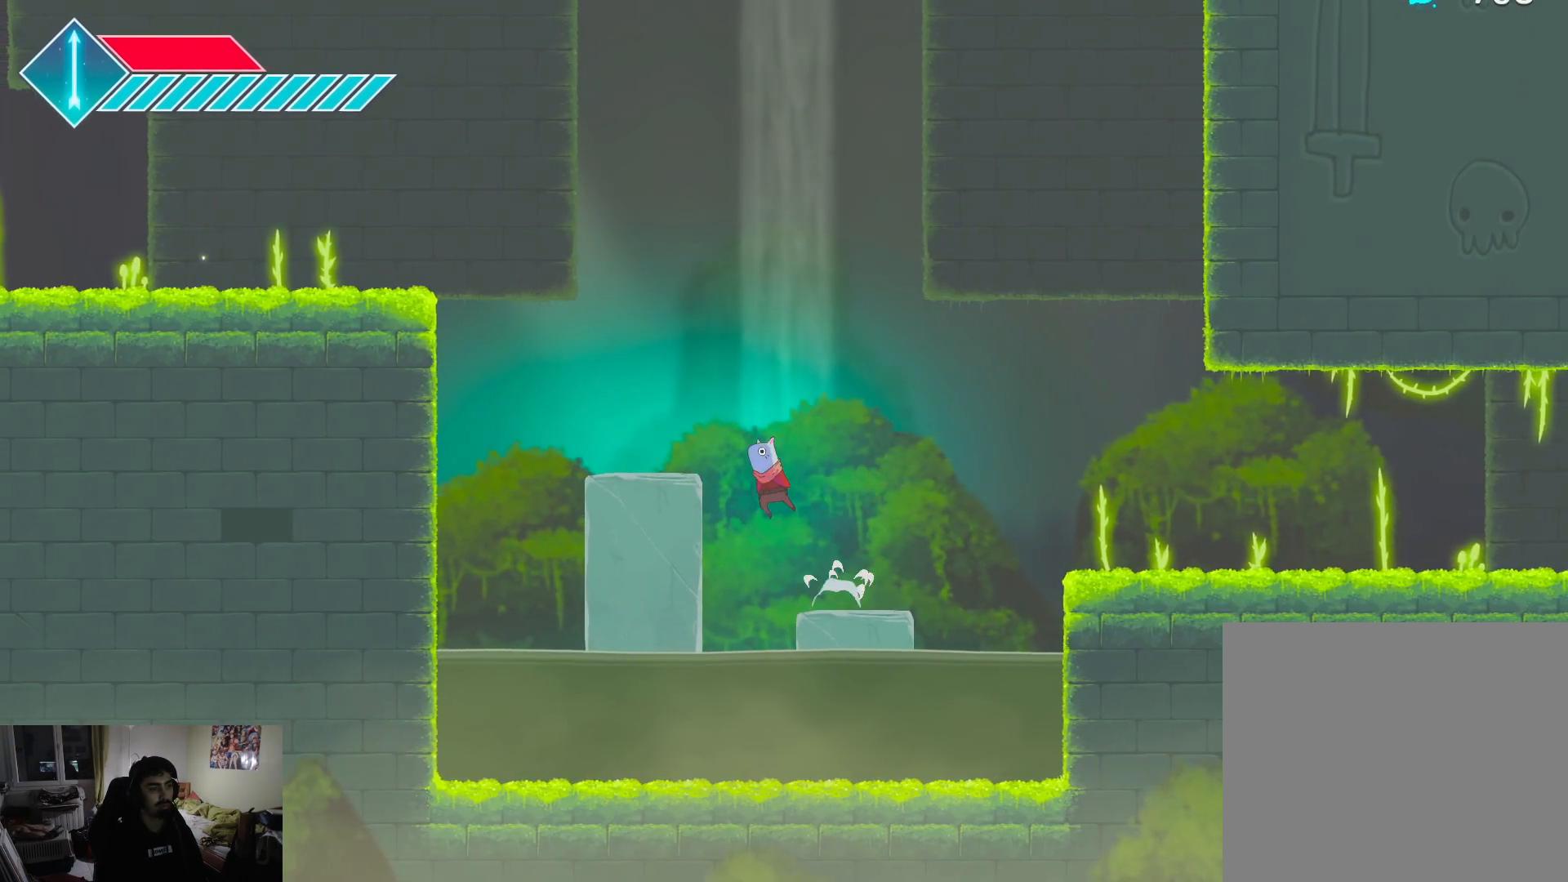
{"buttons": [], "left_stick": "up-left", "right_stick": "center", "events": [[33, "CROSS", "up"], [117, "left_stick", "up"], [333, "left_stick", "center"], [467, "left_stick", "up-left"]]}
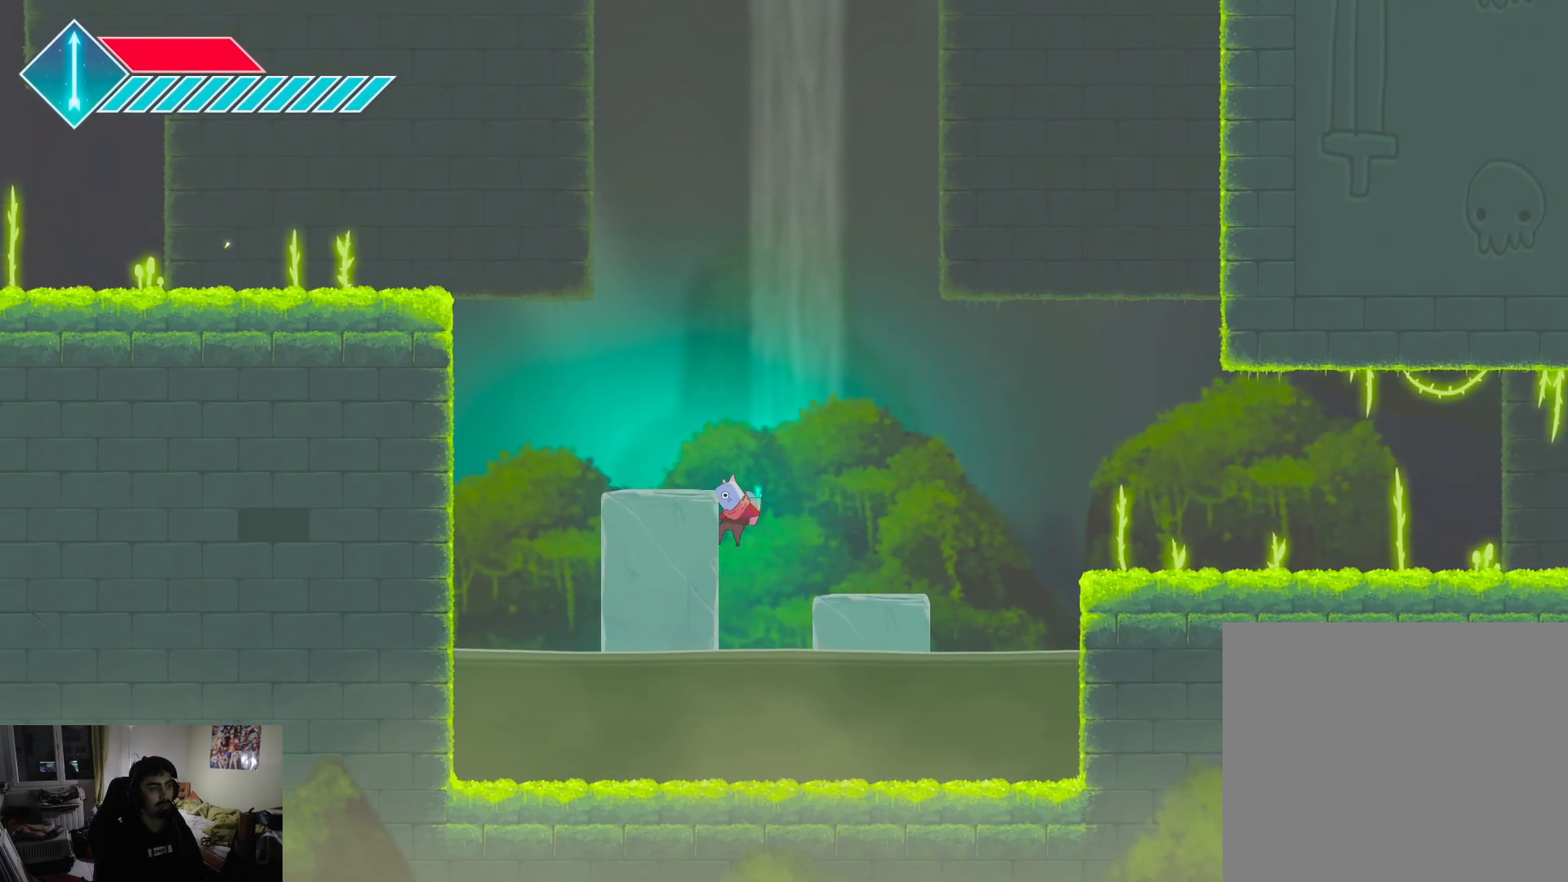
{"buttons": [], "left_stick": "center", "right_stick": "center", "events": [[17, "CROSS", "down"], [350, "CROSS", "up"], [367, "left_stick", "center"]]}
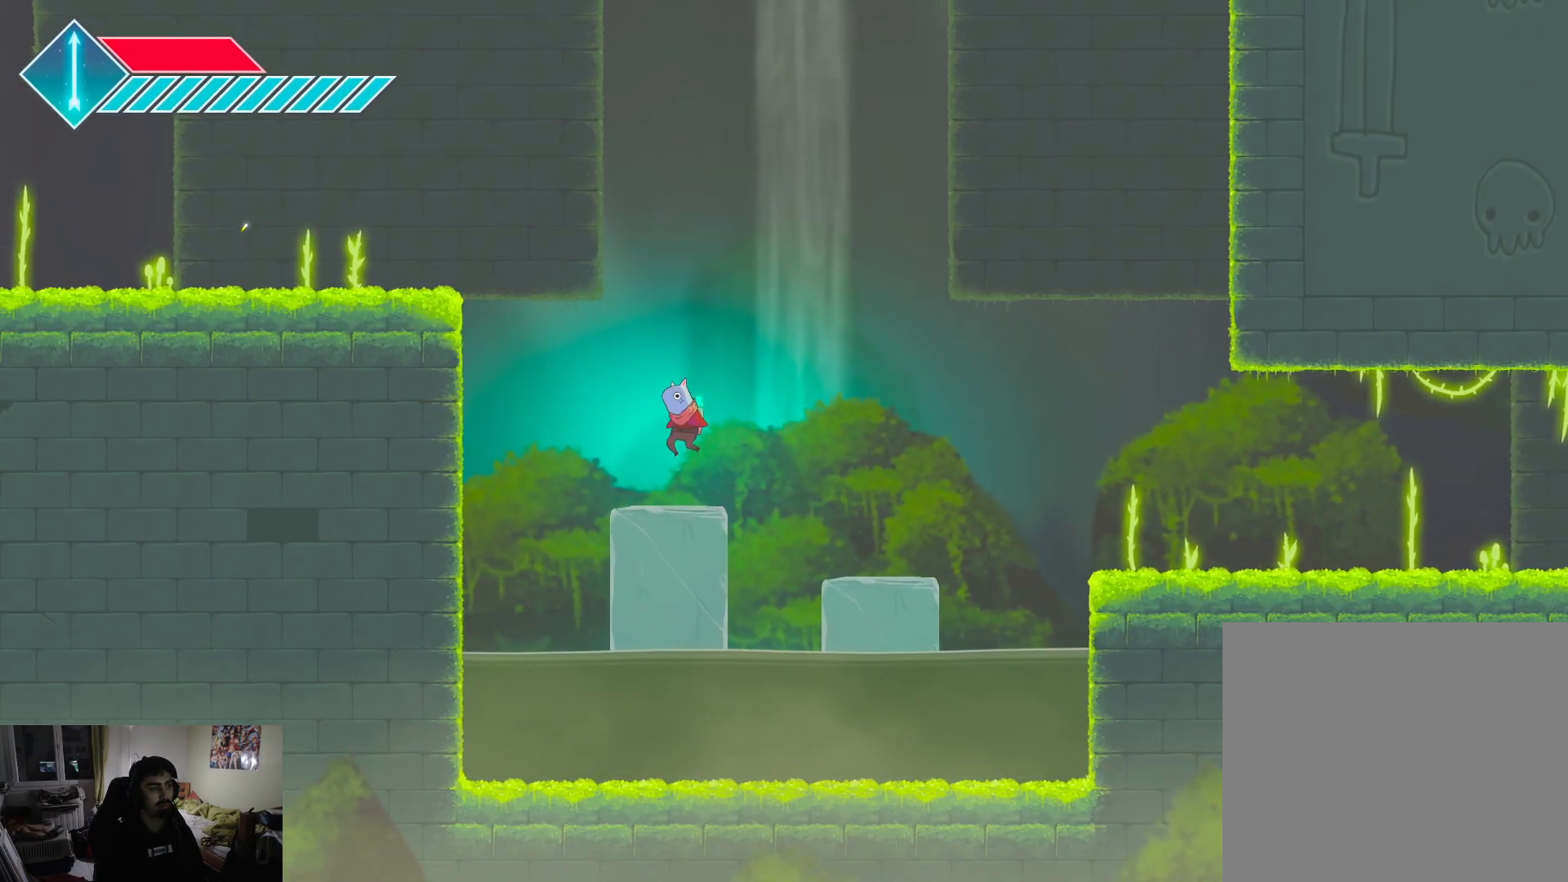
{"buttons": ["CROSS"], "left_stick": "right", "right_stick": "center", "events": [[150, "left_stick", "right"], [367, "CROSS", "down"]]}
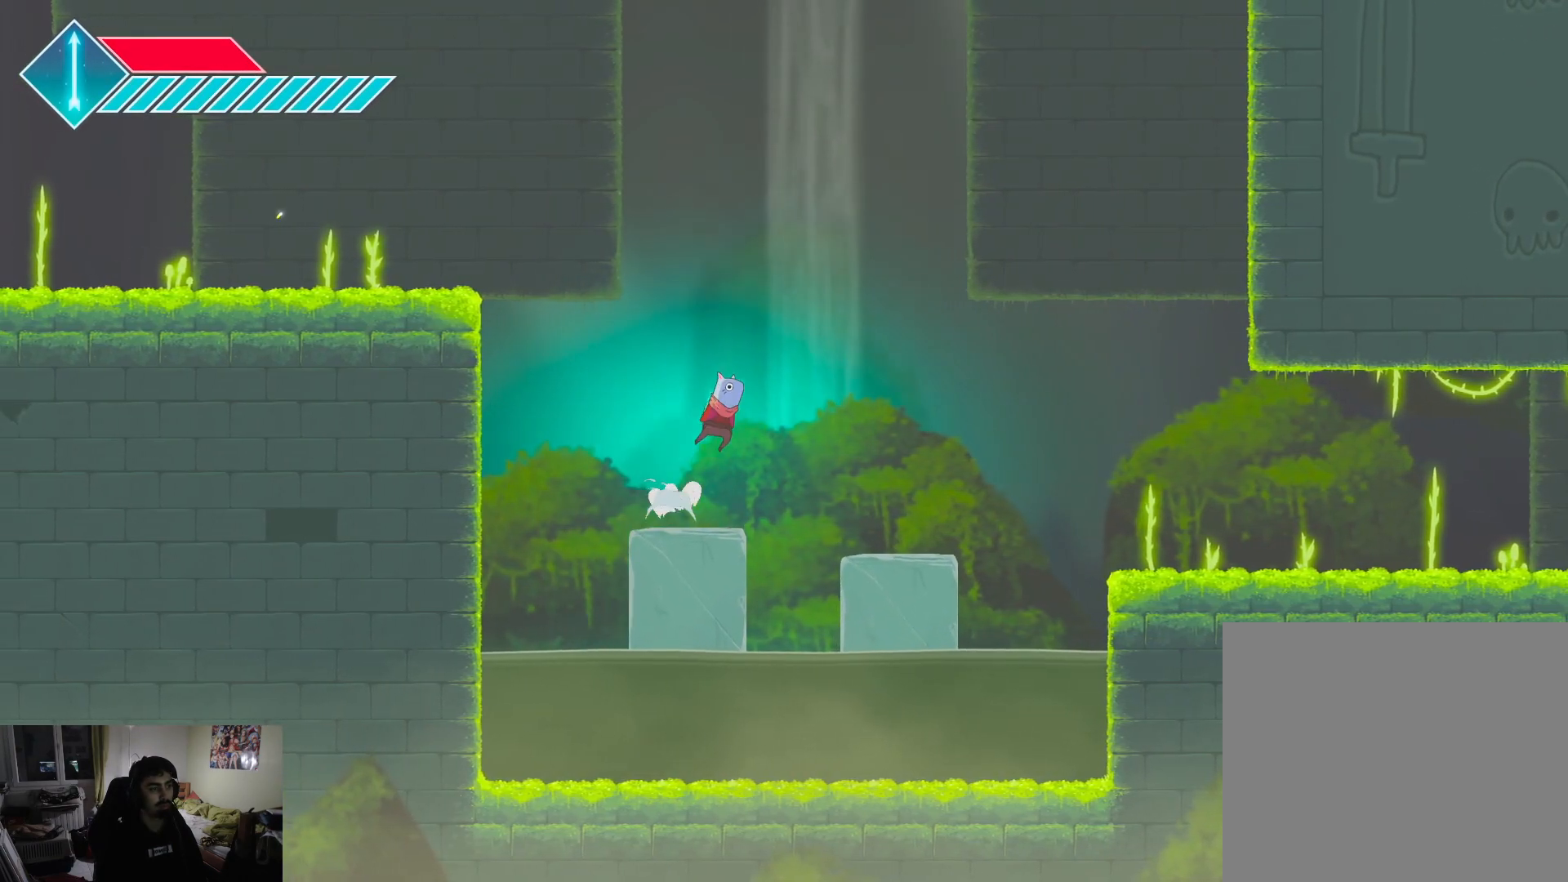
{"buttons": [], "left_stick": "center", "right_stick": "center", "events": [[100, "CROSS", "up"], [217, "left_stick", "center"]]}
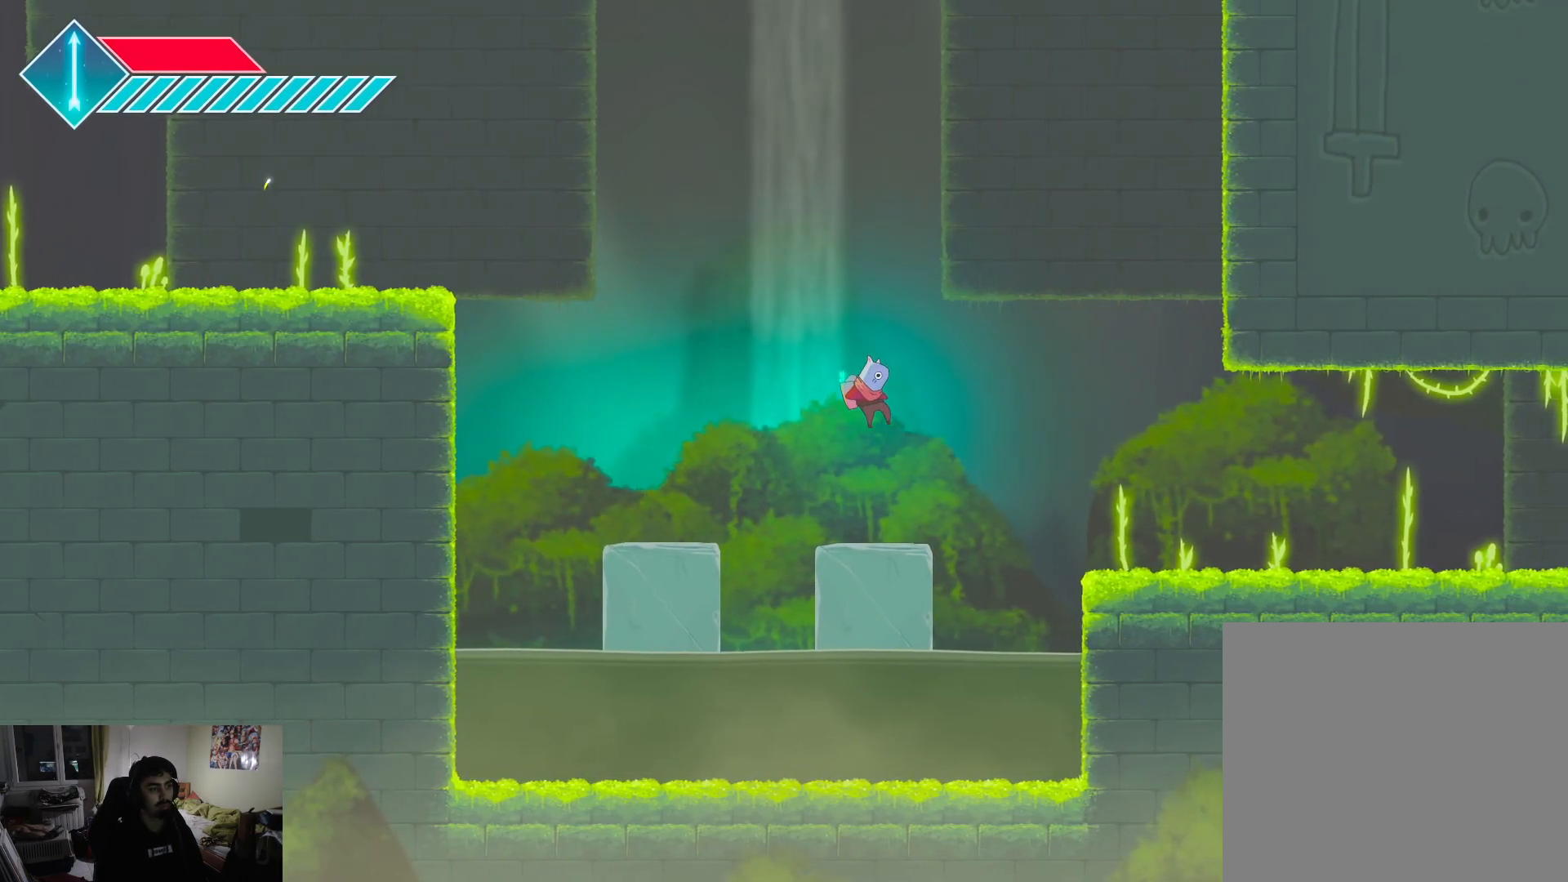
{"buttons": [], "left_stick": "center", "right_stick": "center", "events": [[17, "left_stick", "left"], [117, "left_stick", "center"]]}
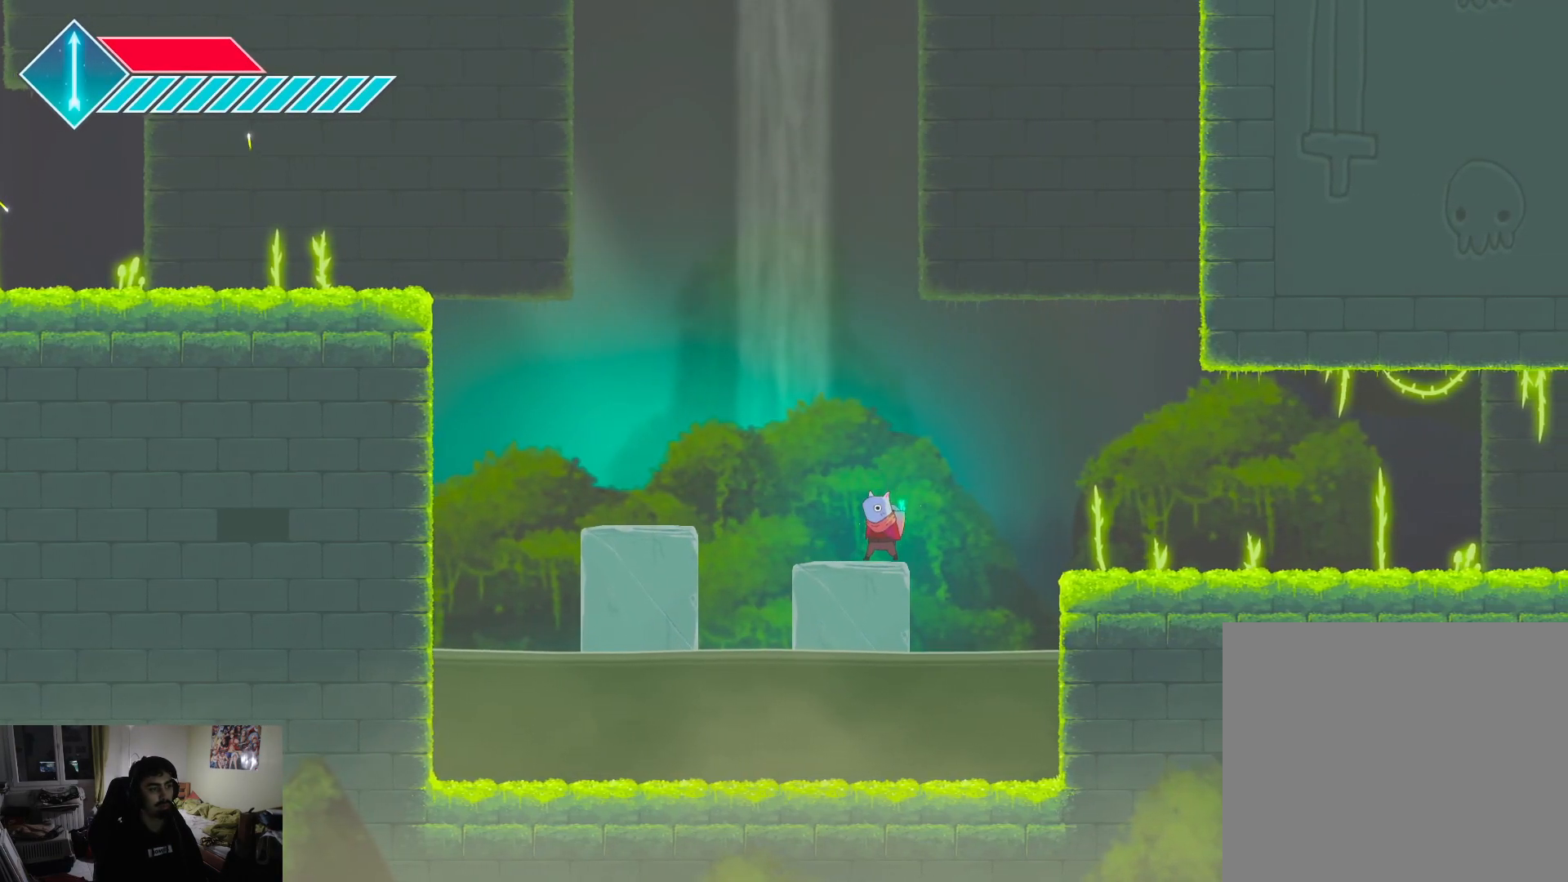
{"buttons": [], "left_stick": "center", "right_stick": "center", "events": [[317, "left_stick", "up-left"], [417, "left_stick", "center"]]}
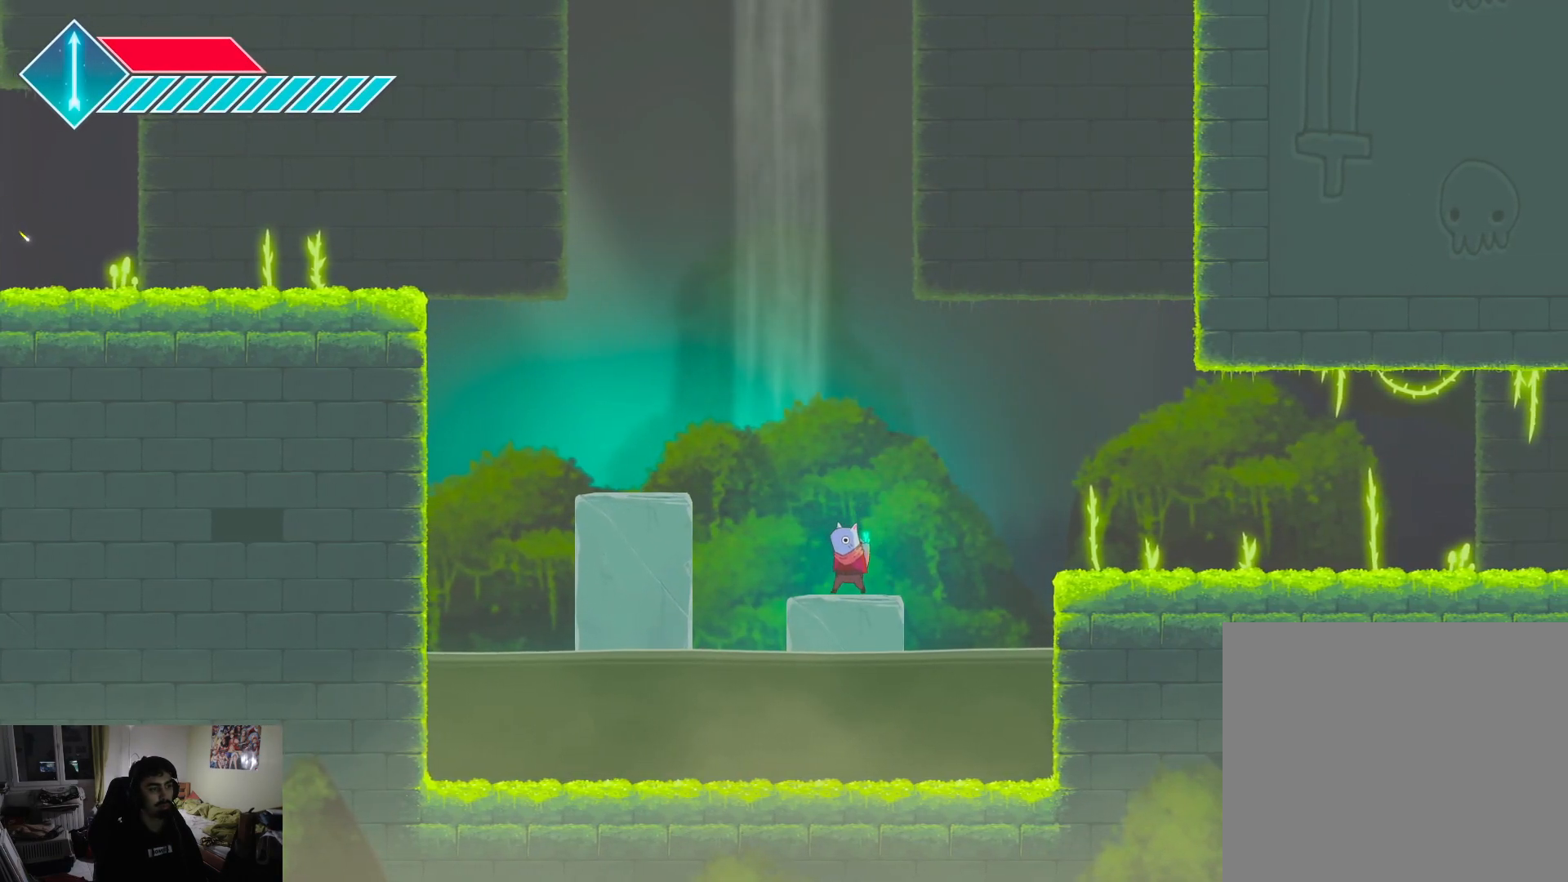
{"buttons": ["CROSS"], "left_stick": "up-left", "right_stick": "center", "events": [[283, "left_stick", "up-left"], [317, "CROSS", "down"]]}
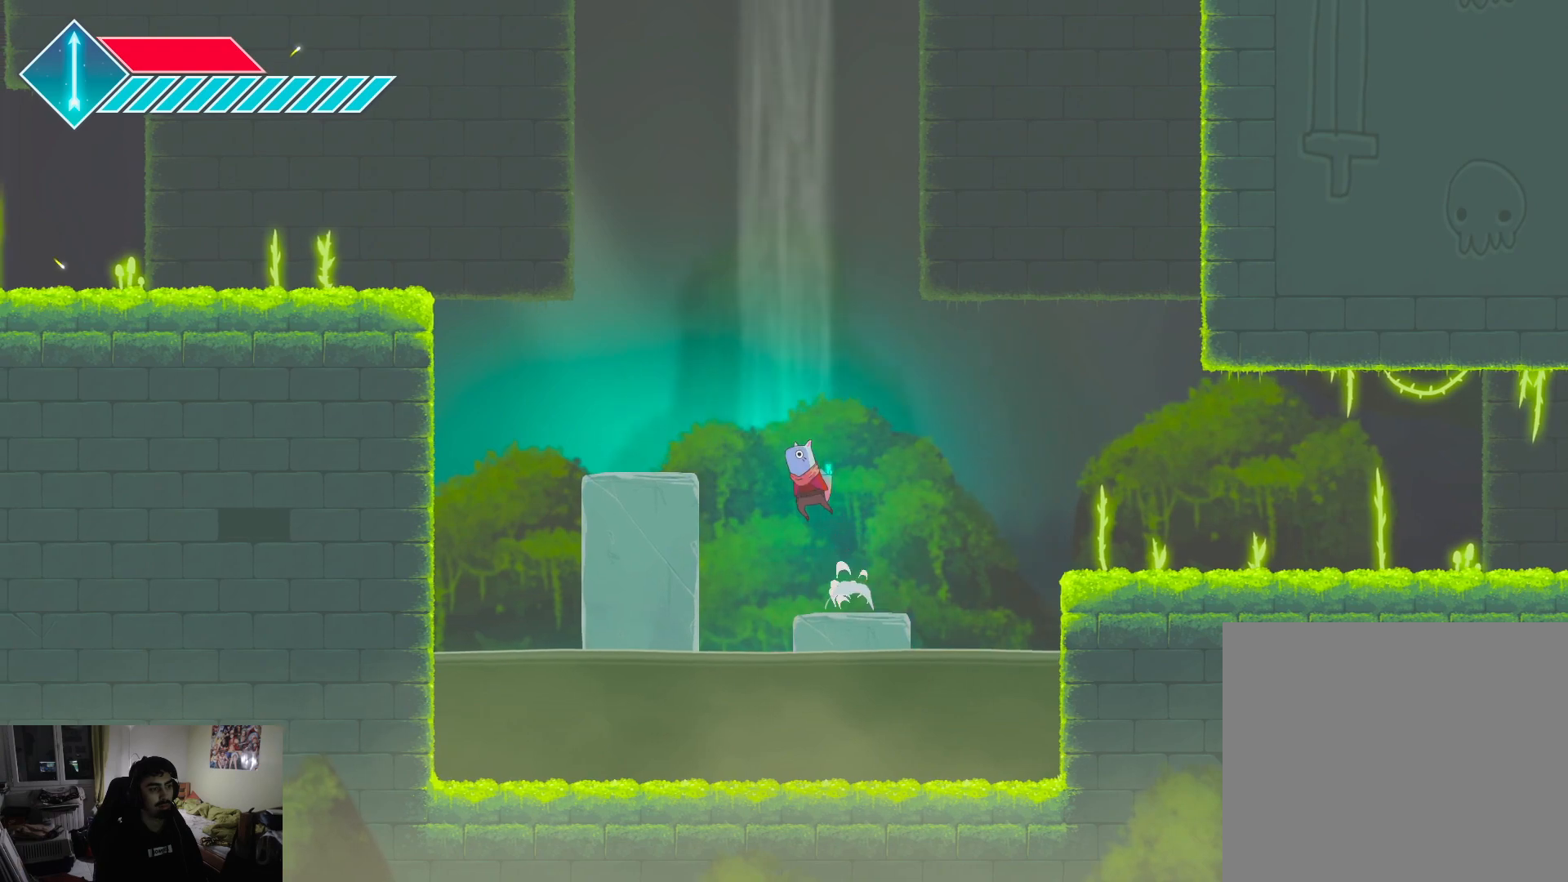
{"buttons": [], "left_stick": "center", "right_stick": "center", "events": [[50, "CROSS", "up"], [150, "CROSS", "down"], [233, "CROSS", "up"], [333, "left_stick", "right"], [450, "left_stick", "center"]]}
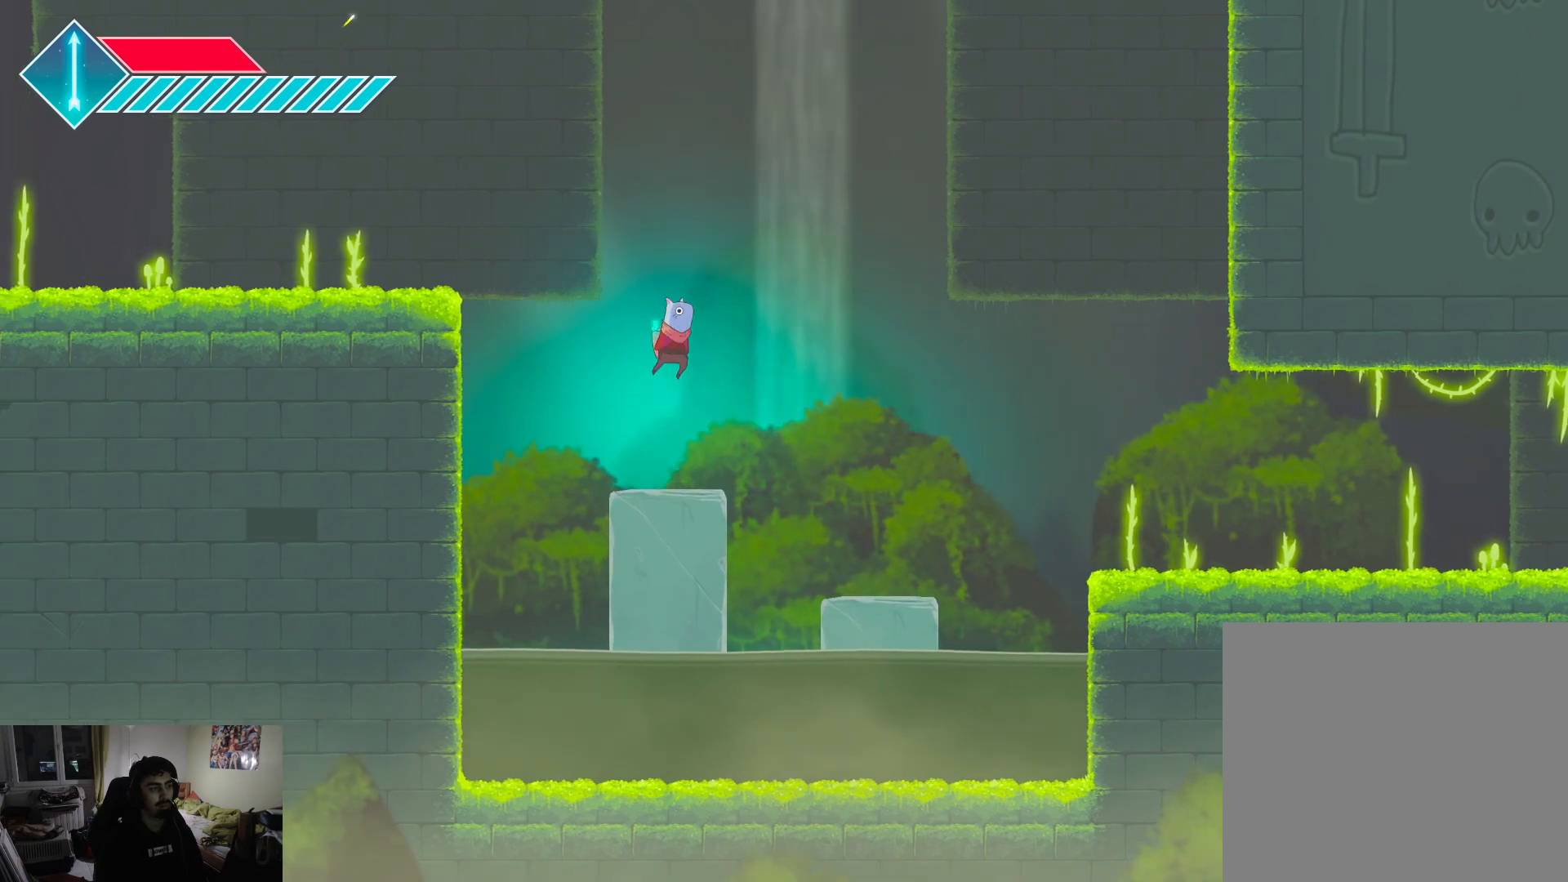
{"buttons": [], "left_stick": "center", "right_stick": "center", "events": [[100, "left_stick", "right"], [283, "left_stick", "center"], [383, "left_stick", "left"], [483, "left_stick", "center"]]}
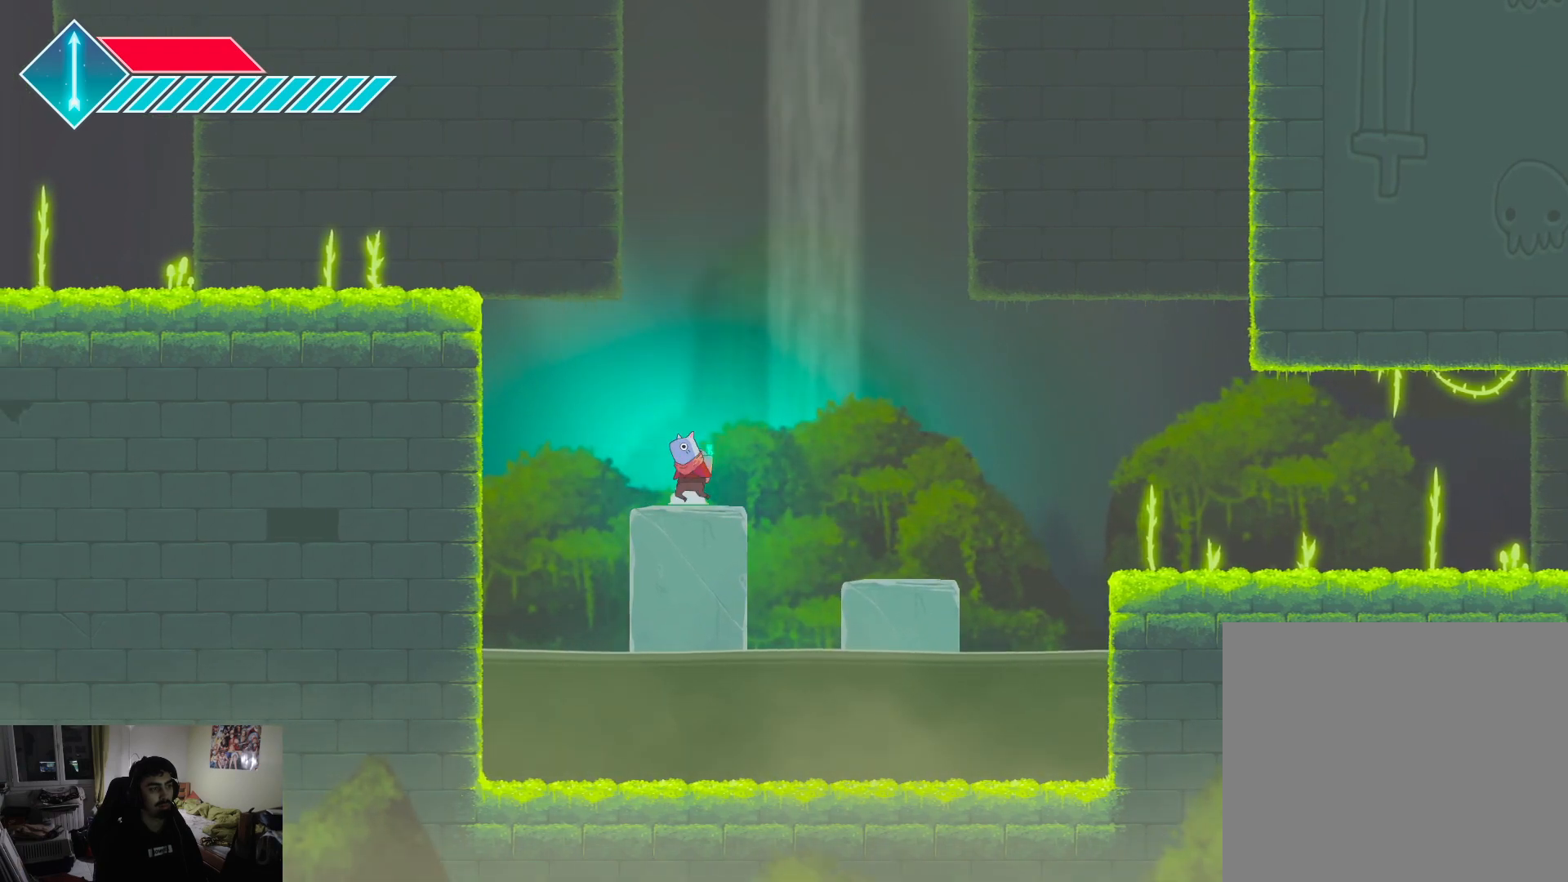
{"buttons": [], "left_stick": "up-left", "right_stick": "center", "events": [[133, "CROSS", "down"], [133, "left_stick", "up-left"], [483, "CROSS", "up"]]}
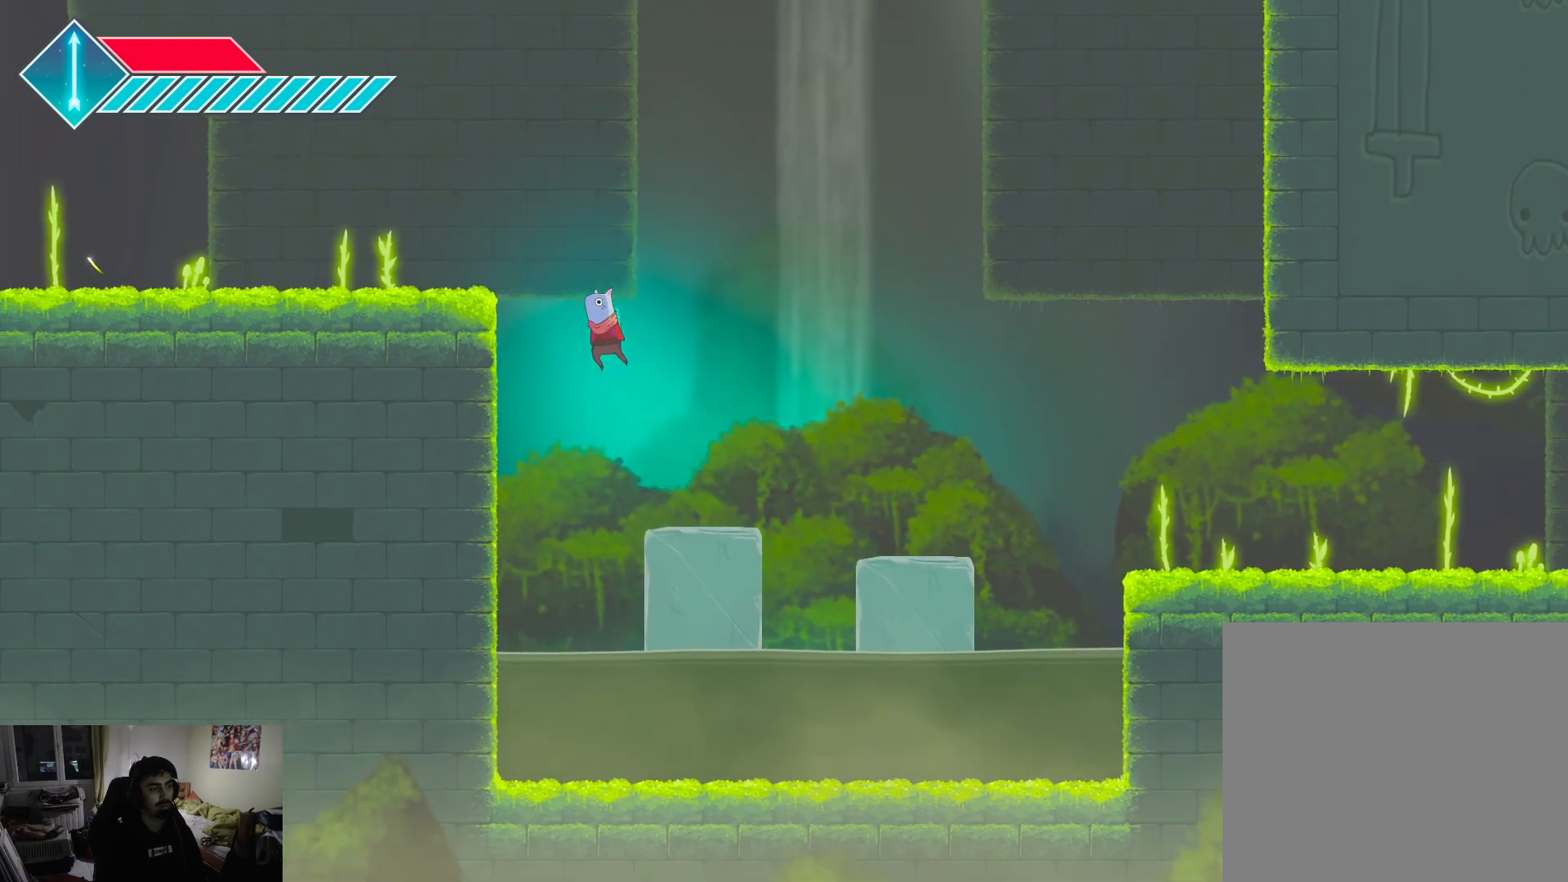
{"buttons": ["CROSS"], "left_stick": "left", "right_stick": "center", "events": [[50, "CROSS", "down"], [283, "left_stick", "left"]]}
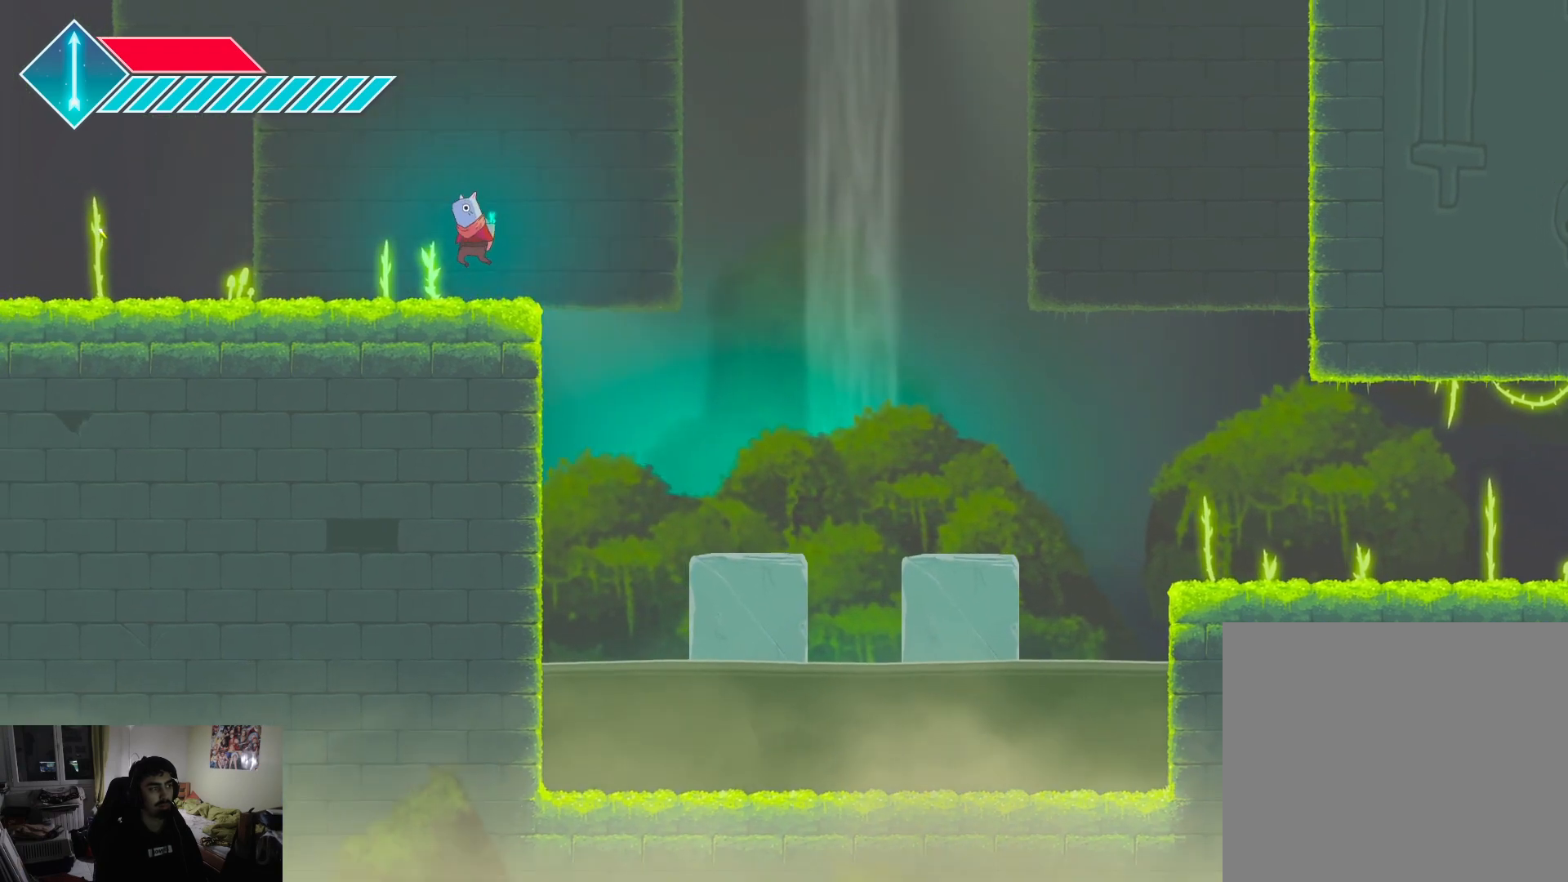
{"buttons": ["L1"], "left_stick": "left", "right_stick": "center", "events": [[67, "CROSS", "up"], [267, "L1", "down"]]}
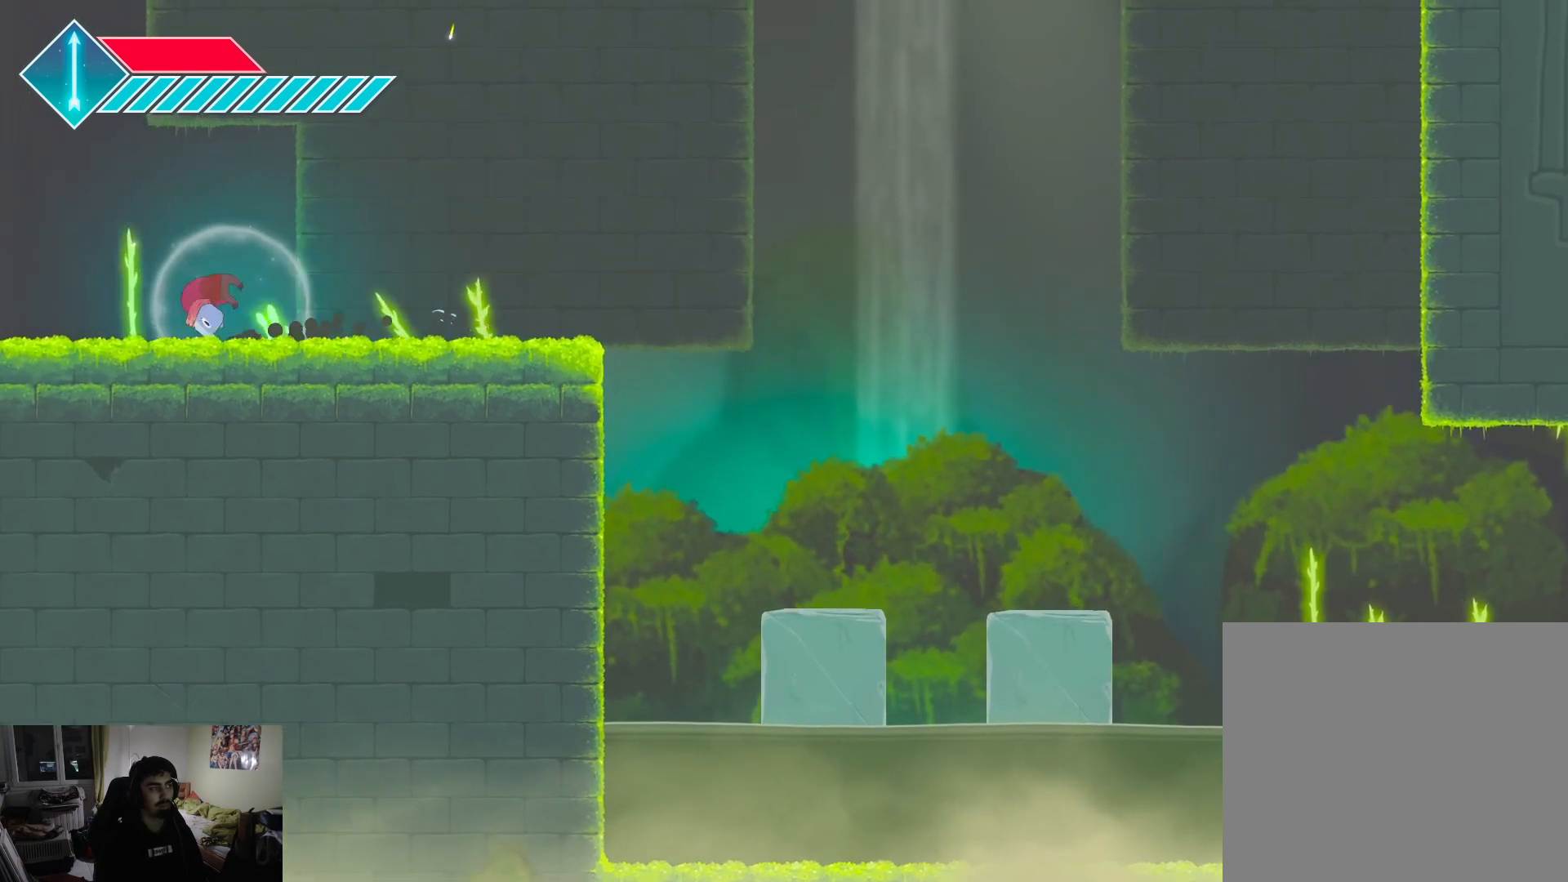
{"buttons": [], "left_stick": "up-left", "right_stick": "center", "events": [[383, "L1", "up"], [383, "left_stick", "up-left"]]}
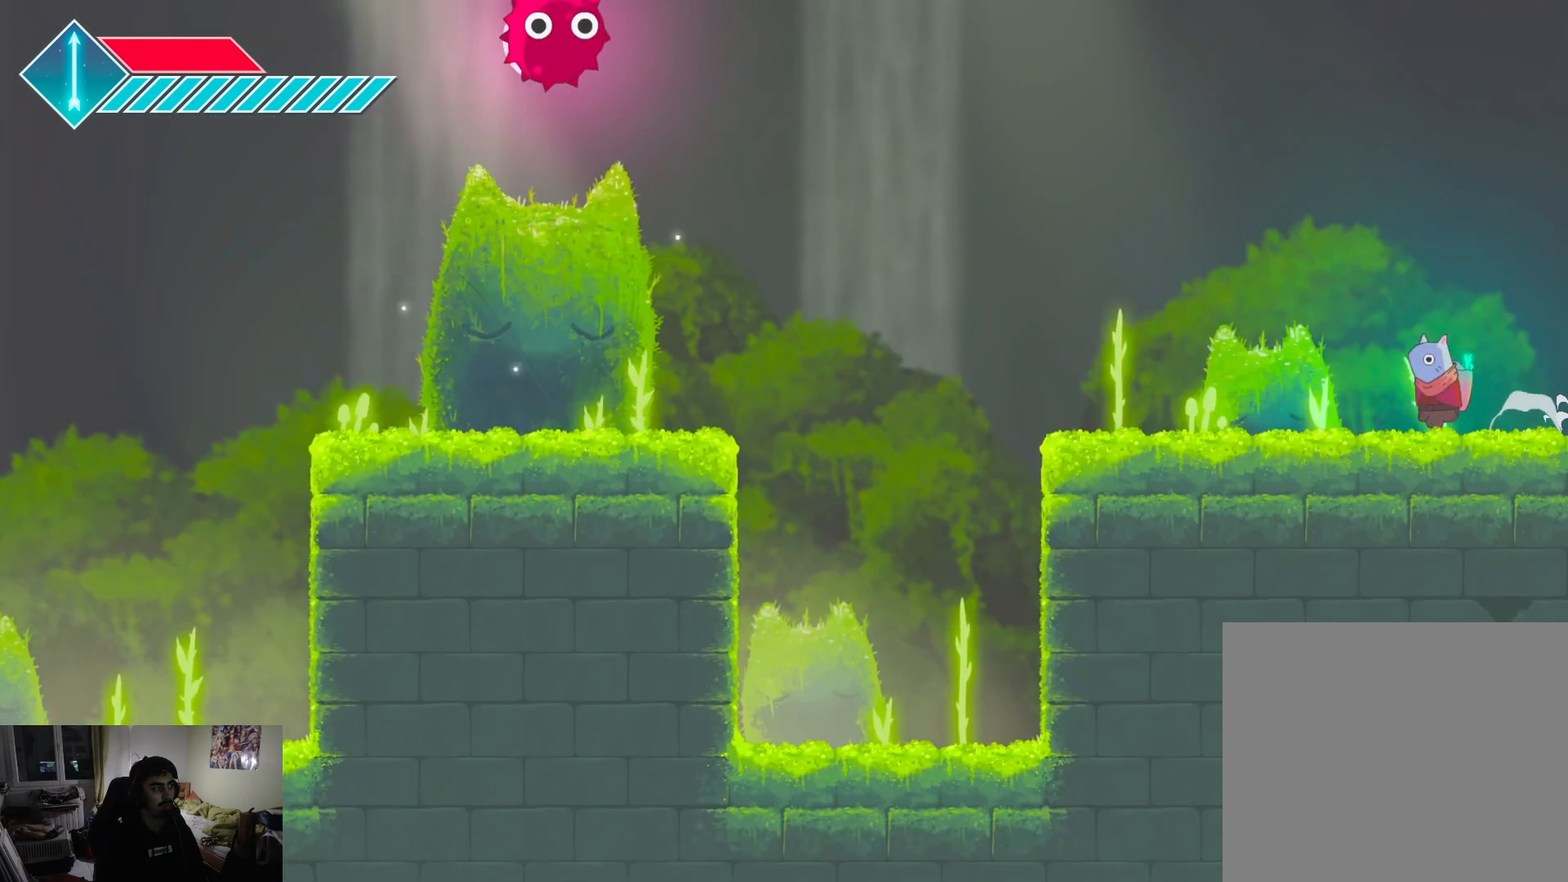
{"buttons": [], "left_stick": "left", "right_stick": "center", "events": [[50, "left_stick", "up-right"], [217, "left_stick", "right"], [367, "left_stick", "up"], [450, "left_stick", "left"]]}
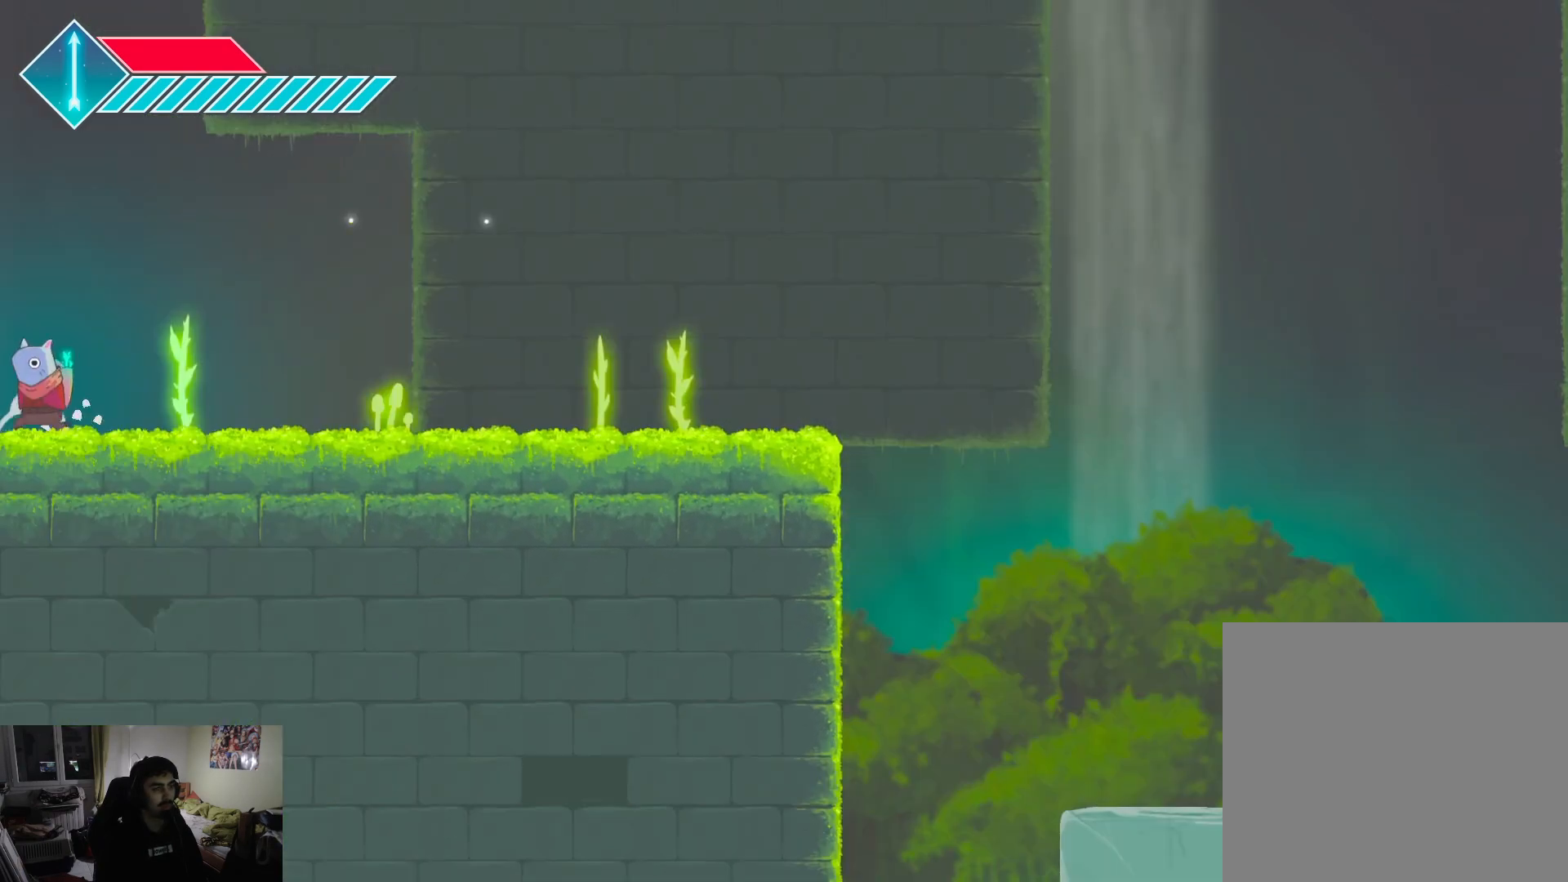
{"buttons": [], "left_stick": "right", "right_stick": "center", "events": [[117, "left_stick", "center"], [167, "left_stick", "right"]]}
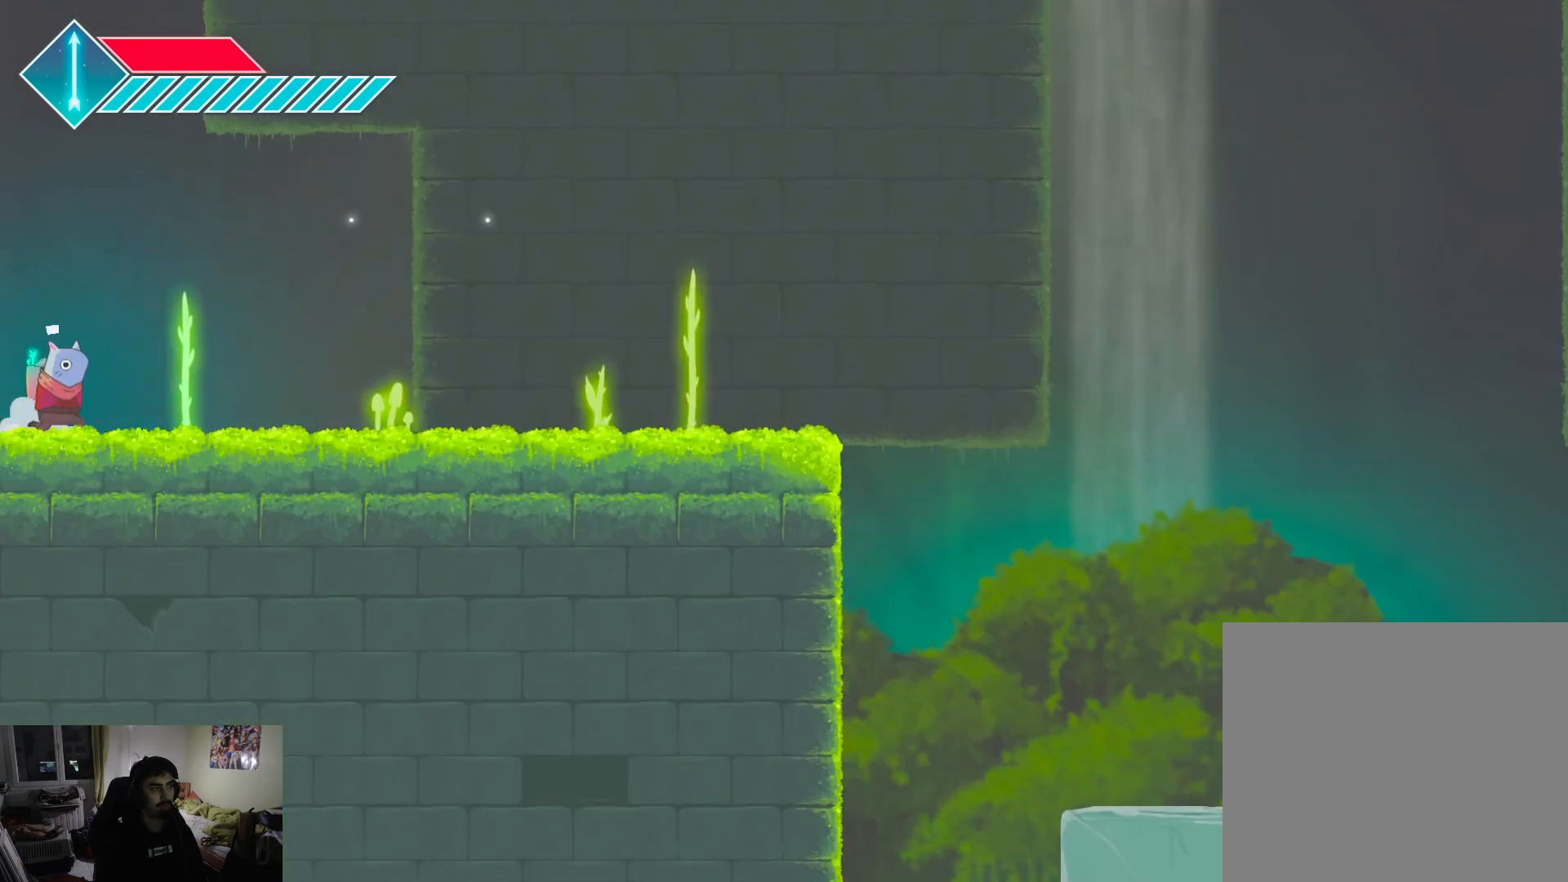
{"buttons": [], "left_stick": "center", "right_stick": "center", "events": [[133, "left_stick", "center"]]}
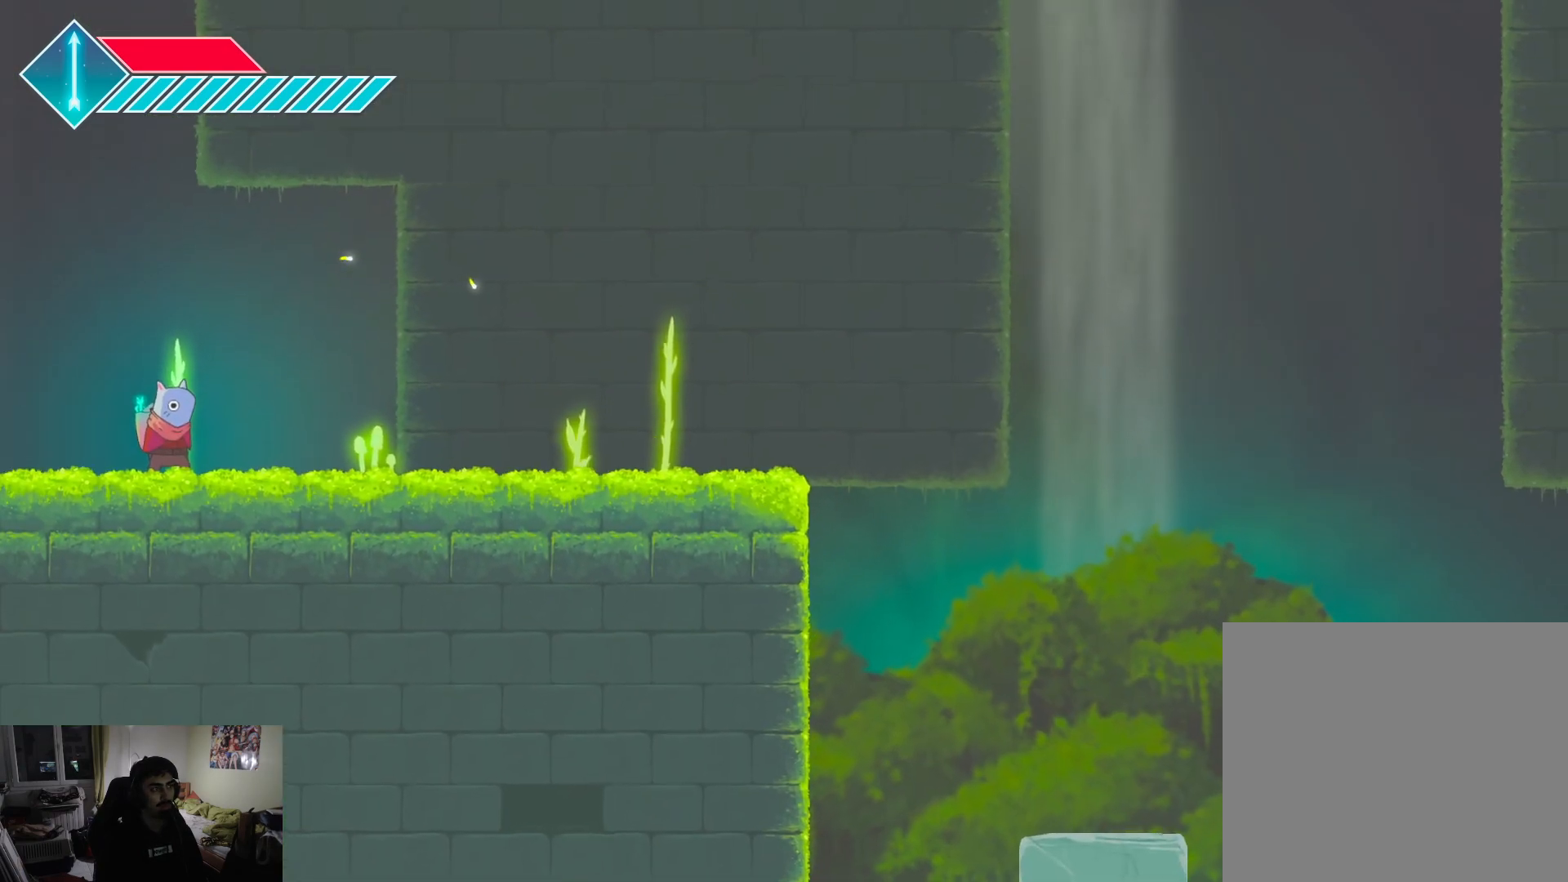
{"buttons": ["CROSS"], "left_stick": "center", "right_stick": "center", "events": [[67, "CROSS", "down"], [283, "CROSS", "up"], [383, "CROSS", "down"]]}
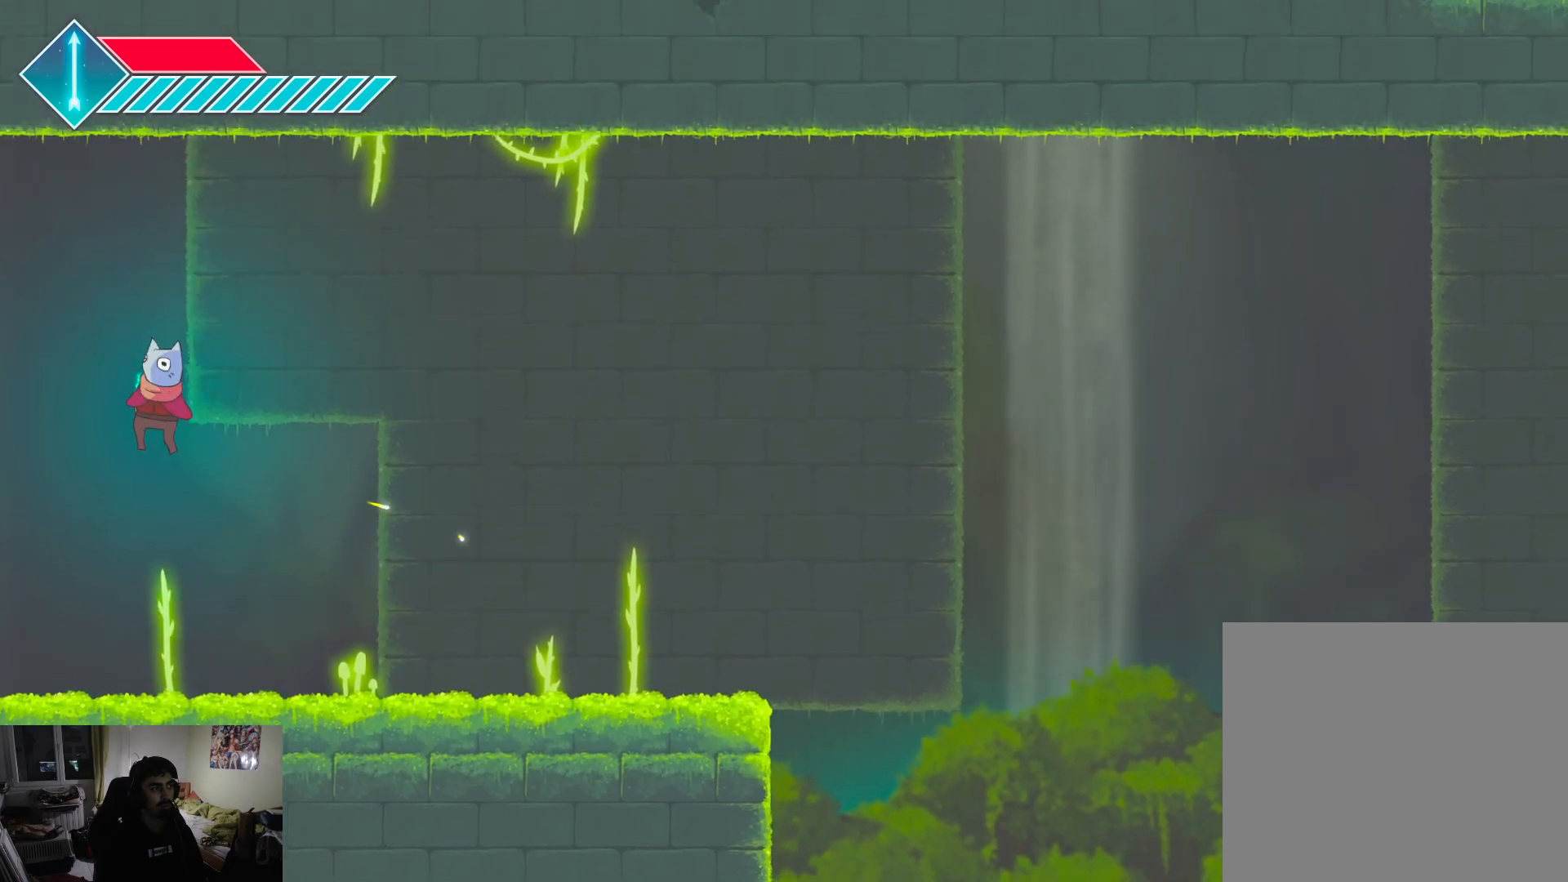
{"buttons": ["CROSS", "R1"], "left_stick": "center", "right_stick": "center", "events": [[283, "left_stick", "left"], [300, "R1", "down"], [433, "left_stick", "center"]]}
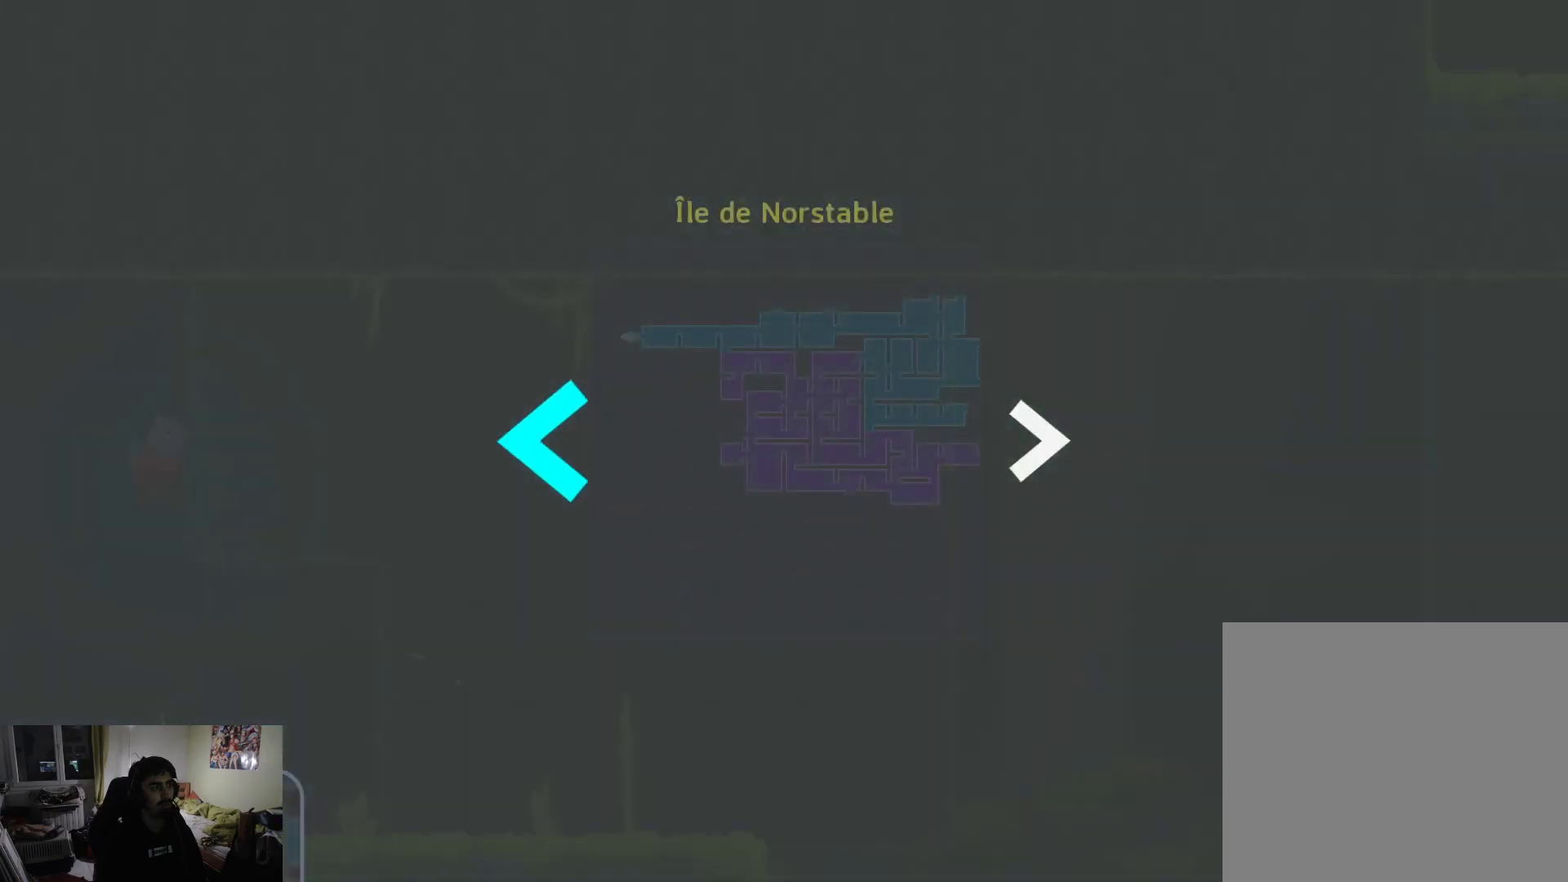
{"buttons": [], "left_stick": "center", "right_stick": "center", "events": [[100, "R1", "up"], [183, "CROSS", "up"], [367, "R1", "down"], [500, "R1", "up"]]}
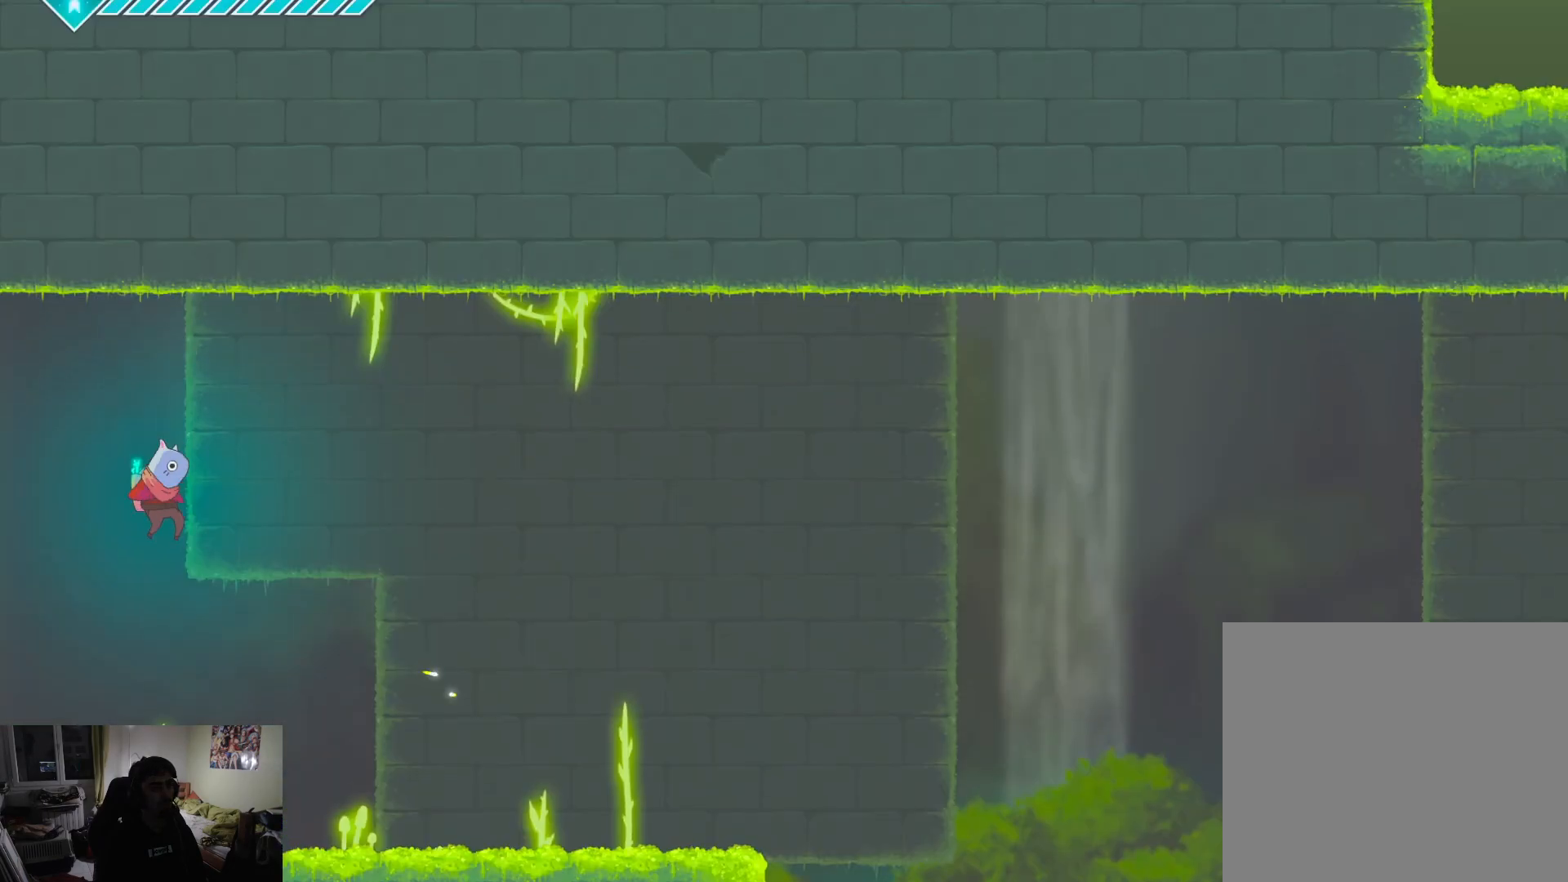
{"buttons": [], "left_stick": "up-left", "right_stick": "center", "events": [[100, "left_stick", "left"], [433, "left_stick", "up-left"]]}